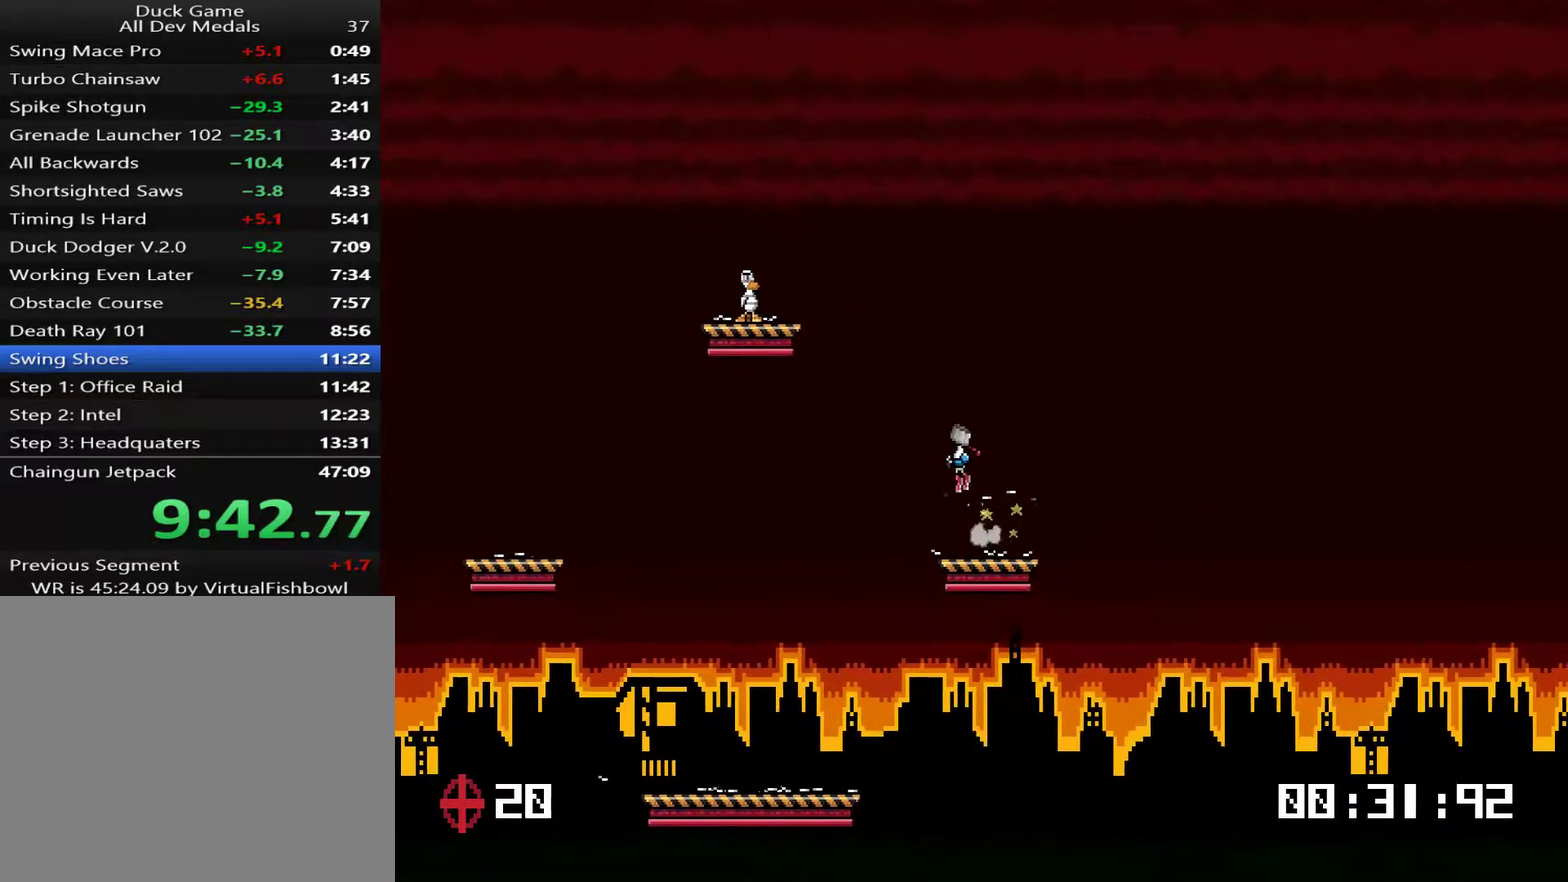
Gameplay with a controller (PlayStation layout); each line is a JSON object with the inputs held at the frame after it. "events" lists button and stick changes between this image and that frame as [ms after this image, input, new state], when the widget could be followed in between. Not read: L3 left_stick.
{"buttons": ["DPAD_UP", "DPAD_LEFT"], "right_stick": "center", "events": [[317, "CROSS", "down"], [384, "DPAD_UP", "down"], [417, "CROSS", "up"]]}
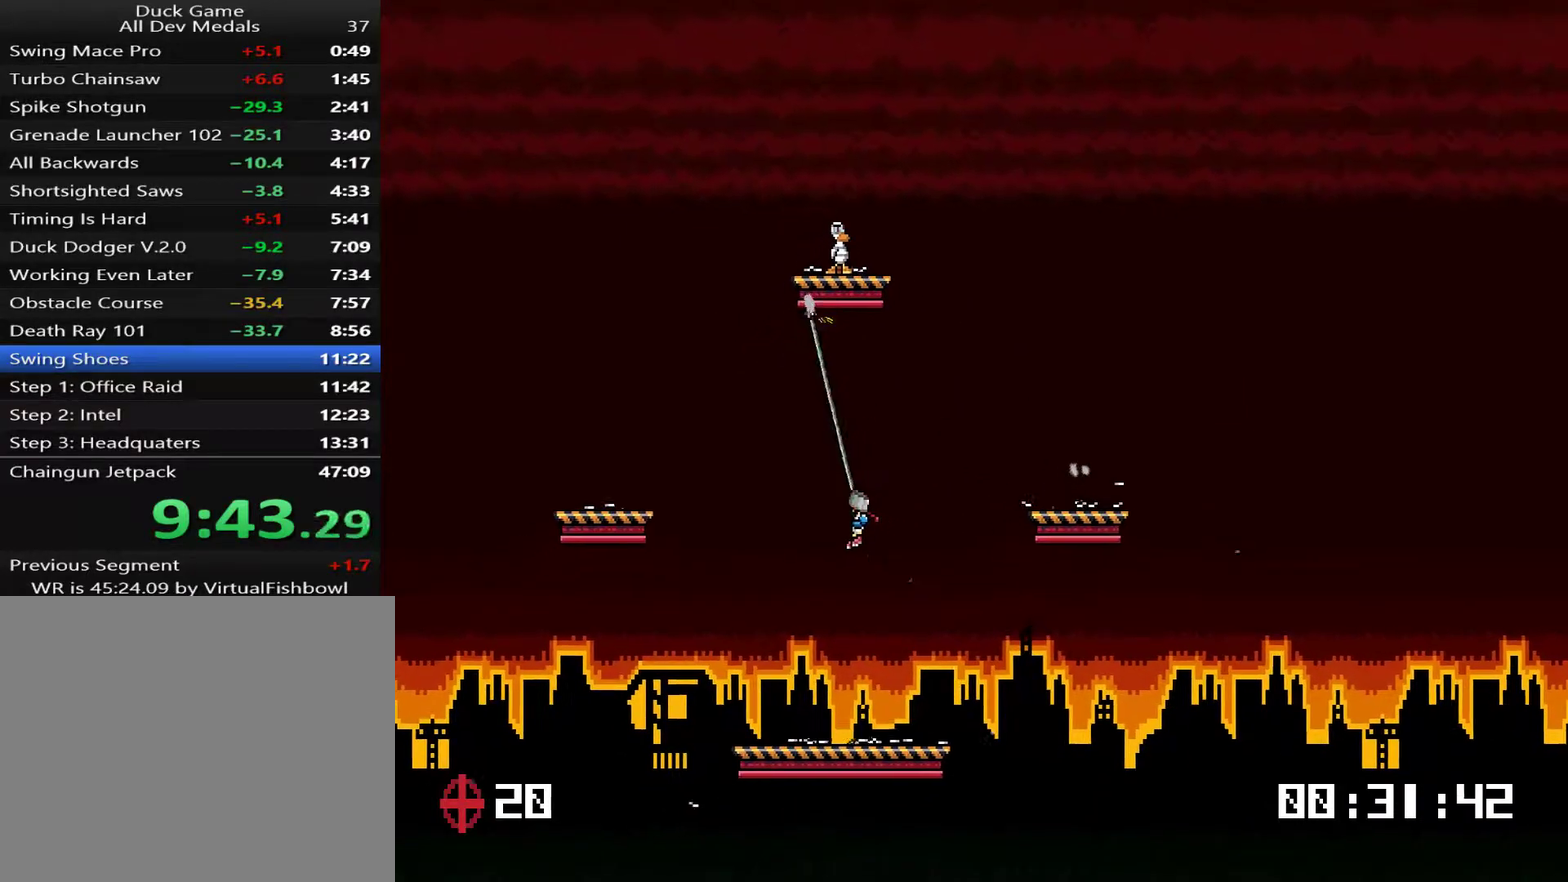
{"buttons": ["DPAD_RIGHT"], "right_stick": "center", "events": [[50, "DPAD_LEFT", "up"], [83, "CROSS", "down"], [117, "DPAD_RIGHT", "down"], [183, "CROSS", "up"], [217, "DPAD_UP", "up"]]}
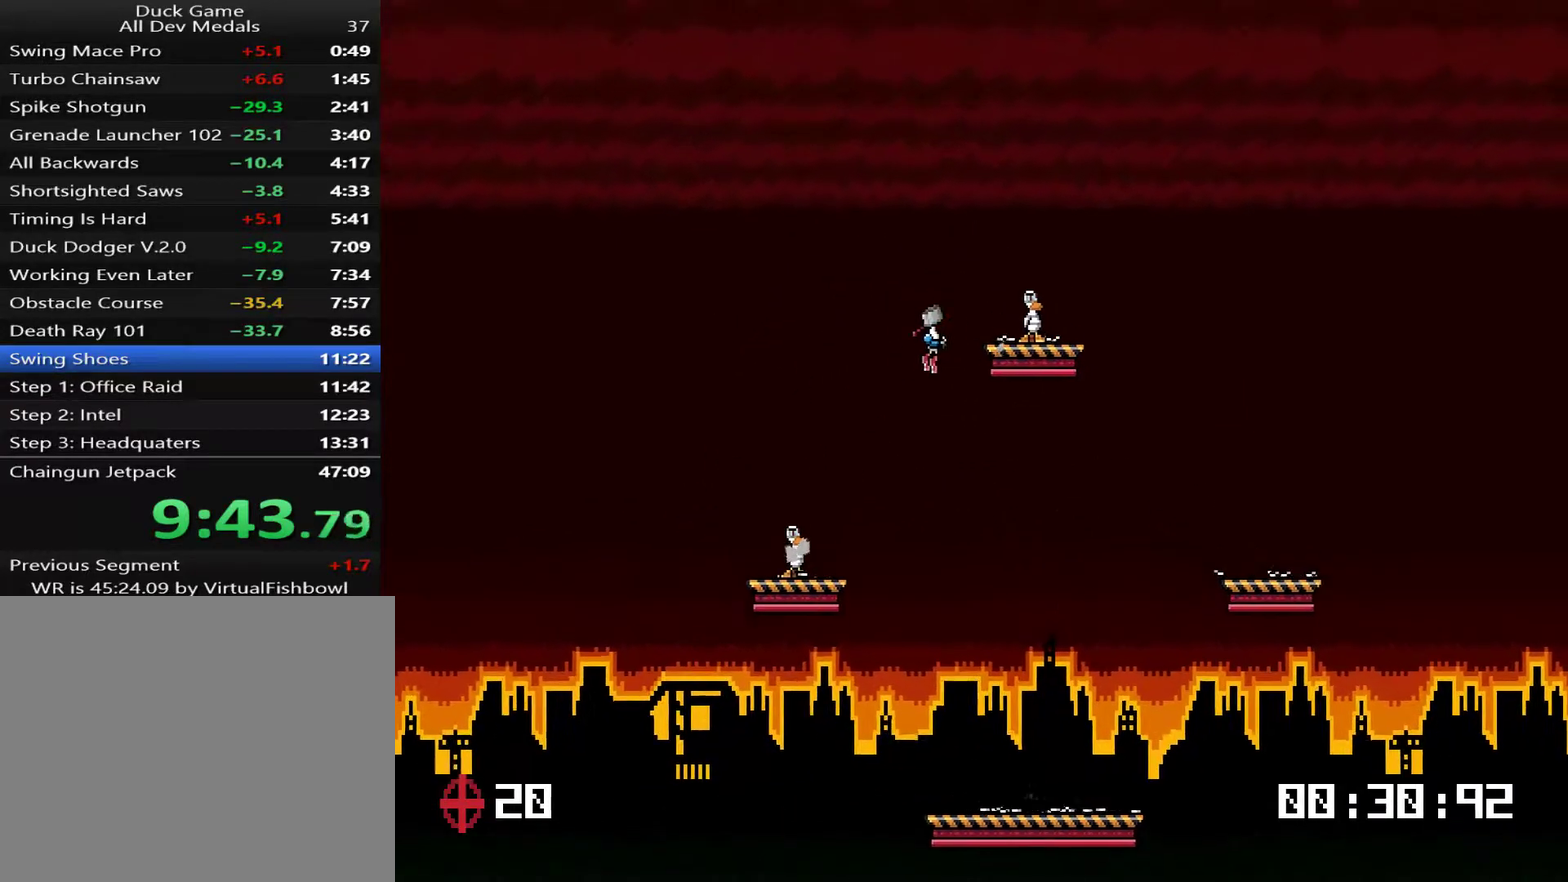
{"buttons": ["CROSS", "DPAD_LEFT"], "right_stick": "center", "events": [[367, "DPAD_RIGHT", "up"], [434, "CROSS", "down"], [467, "DPAD_LEFT", "down"]]}
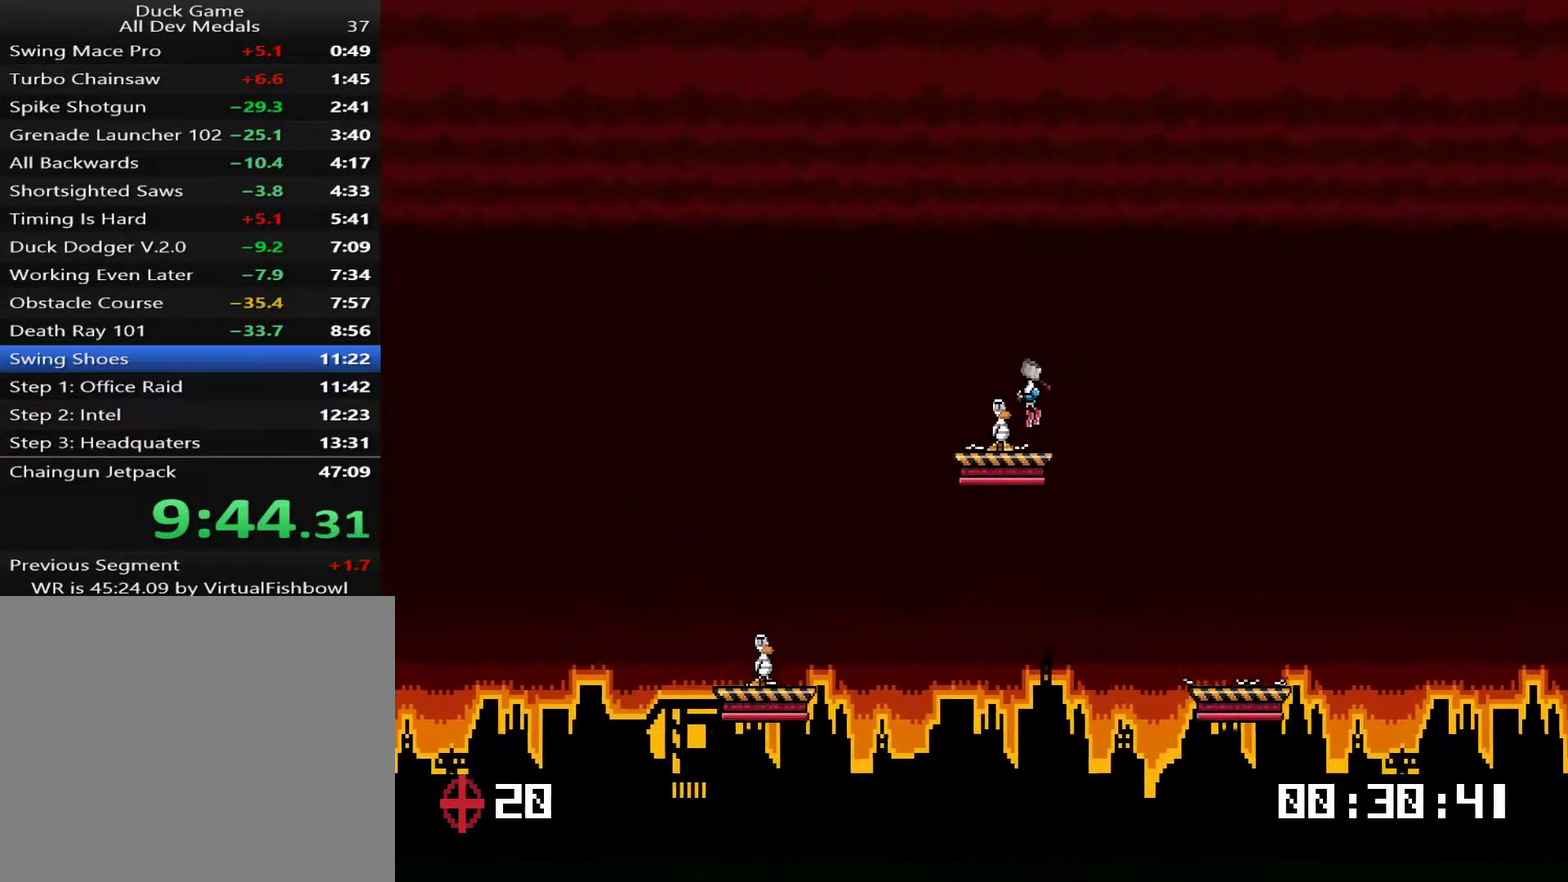
{"buttons": ["DPAD_LEFT"], "right_stick": "center", "events": [[33, "DPAD_LEFT", "up"], [133, "CROSS", "up"], [233, "DPAD_LEFT", "down"], [300, "DPAD_LEFT", "up"], [400, "DPAD_LEFT", "down"]]}
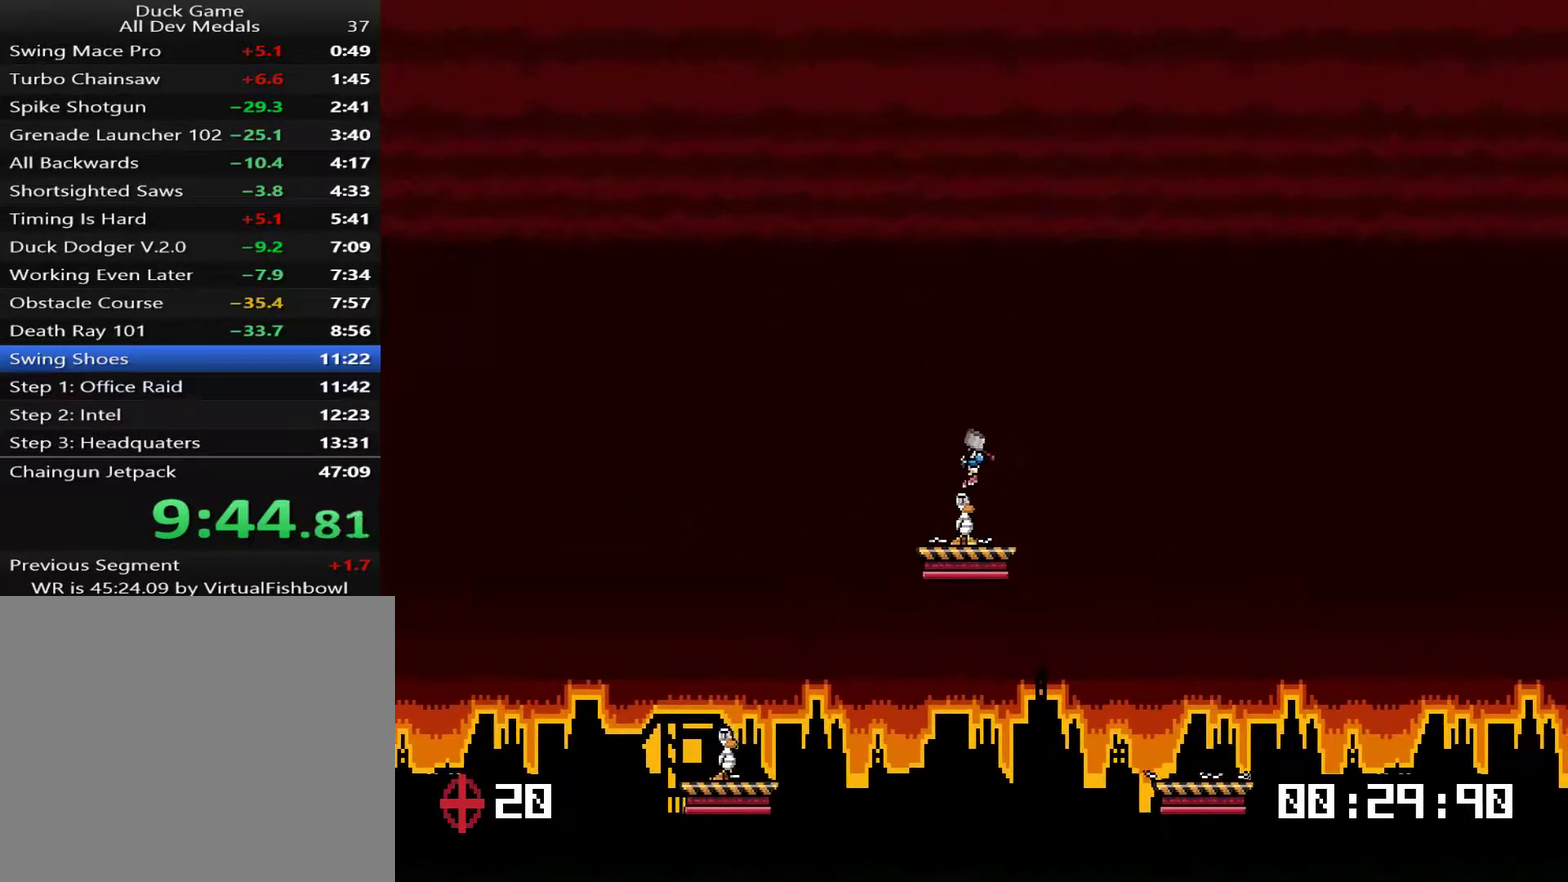
{"buttons": ["DPAD_LEFT"], "right_stick": "center", "events": []}
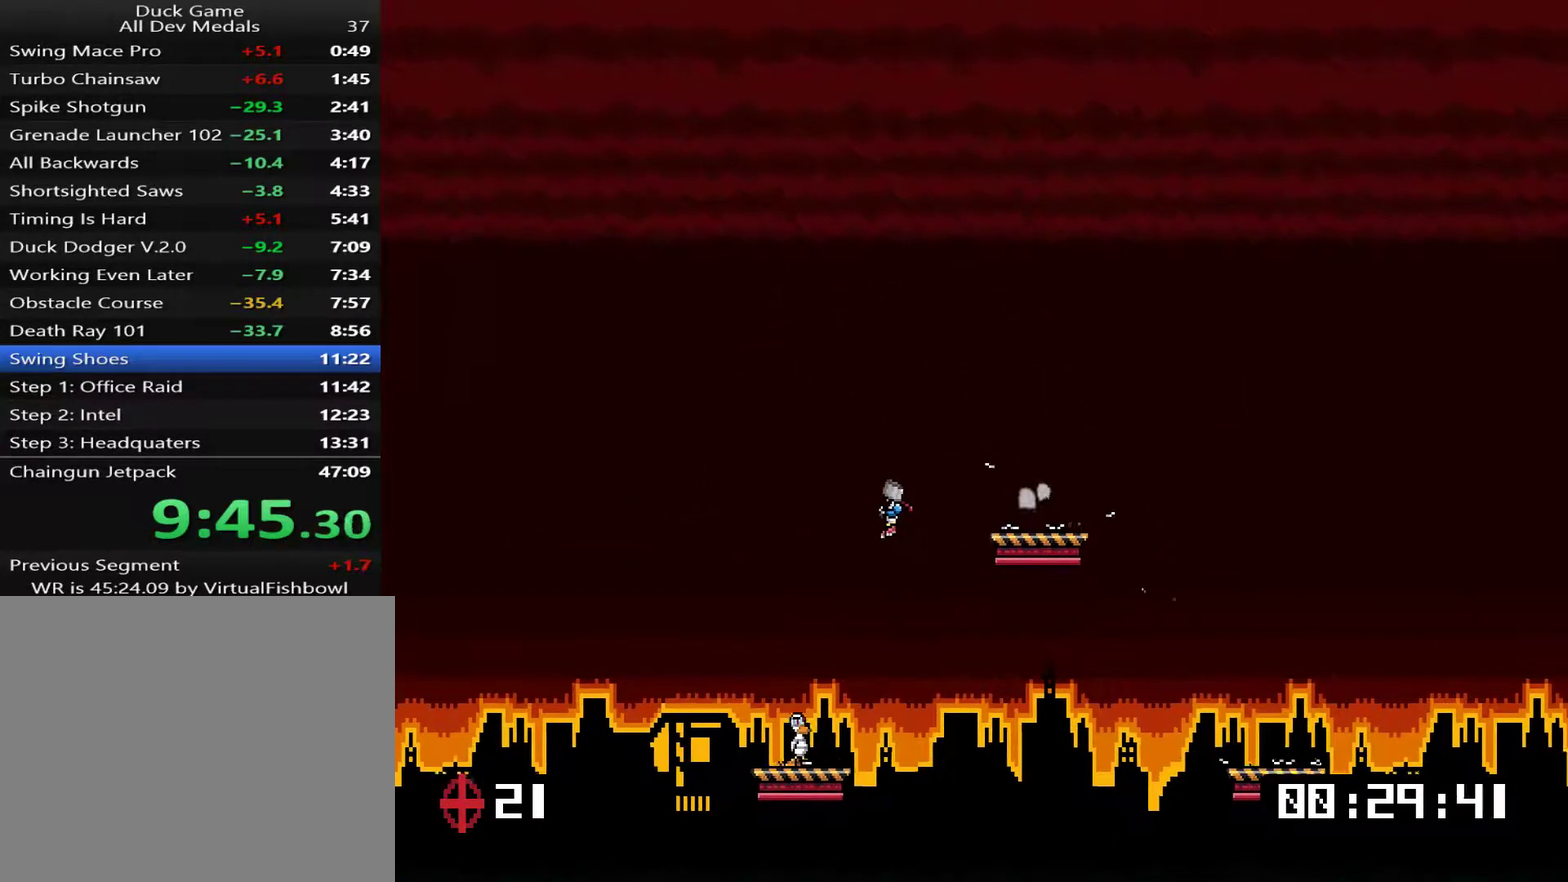
{"buttons": ["CROSS", "DPAD_RIGHT"], "right_stick": "center", "events": [[267, "DPAD_LEFT", "up"], [301, "CROSS", "down"], [334, "DPAD_RIGHT", "down"]]}
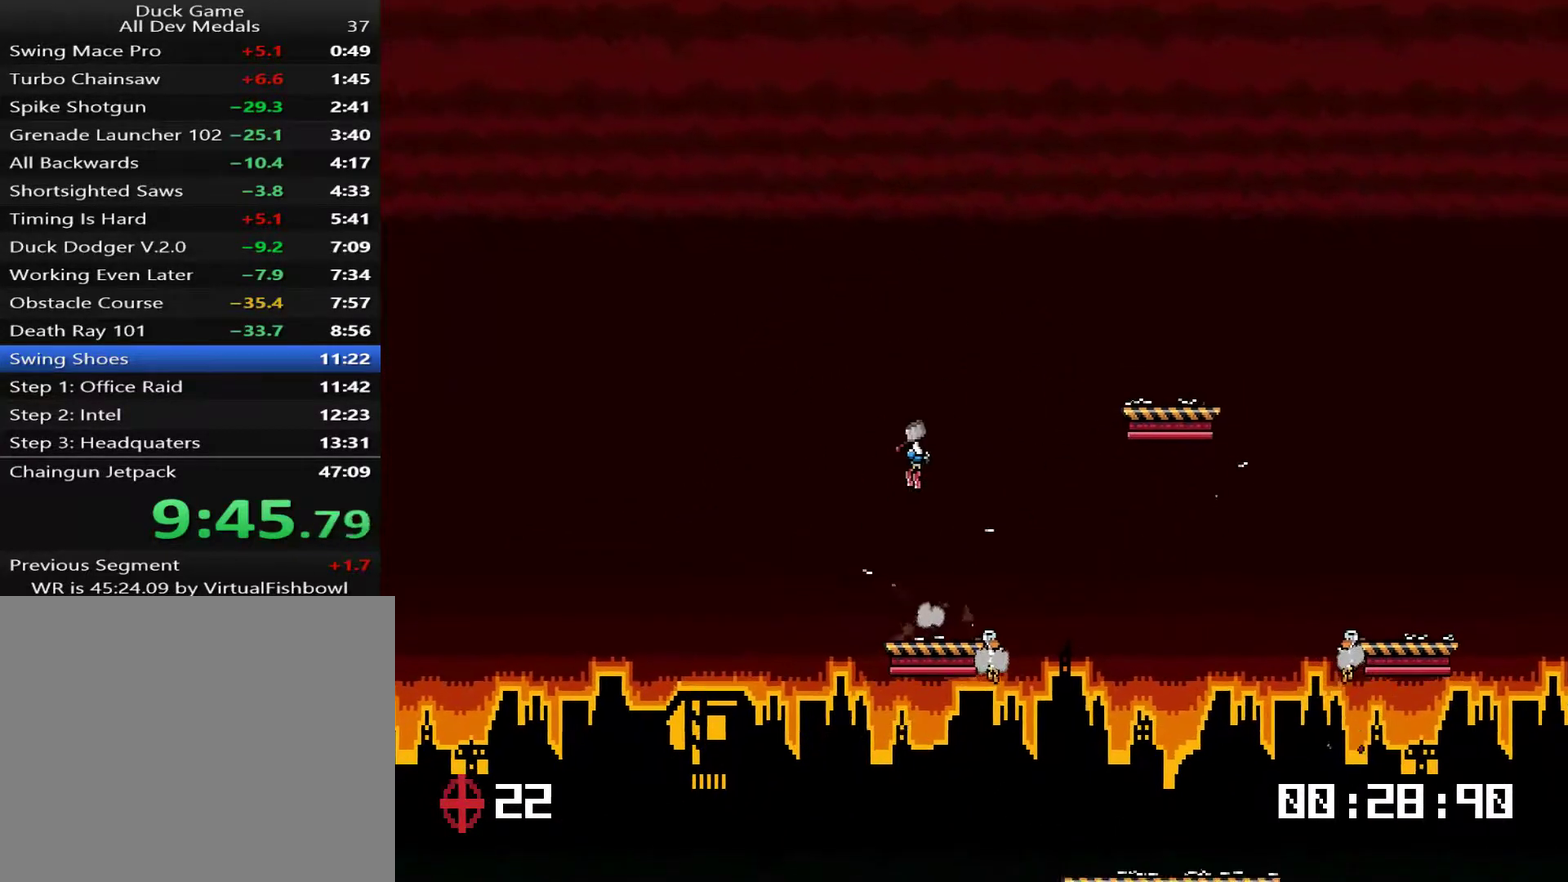
{"buttons": ["DPAD_RIGHT"], "right_stick": "center", "events": [[33, "CROSS", "up"], [167, "DPAD_RIGHT", "up"], [301, "DPAD_LEFT", "down"], [434, "DPAD_LEFT", "up"], [467, "DPAD_RIGHT", "down"]]}
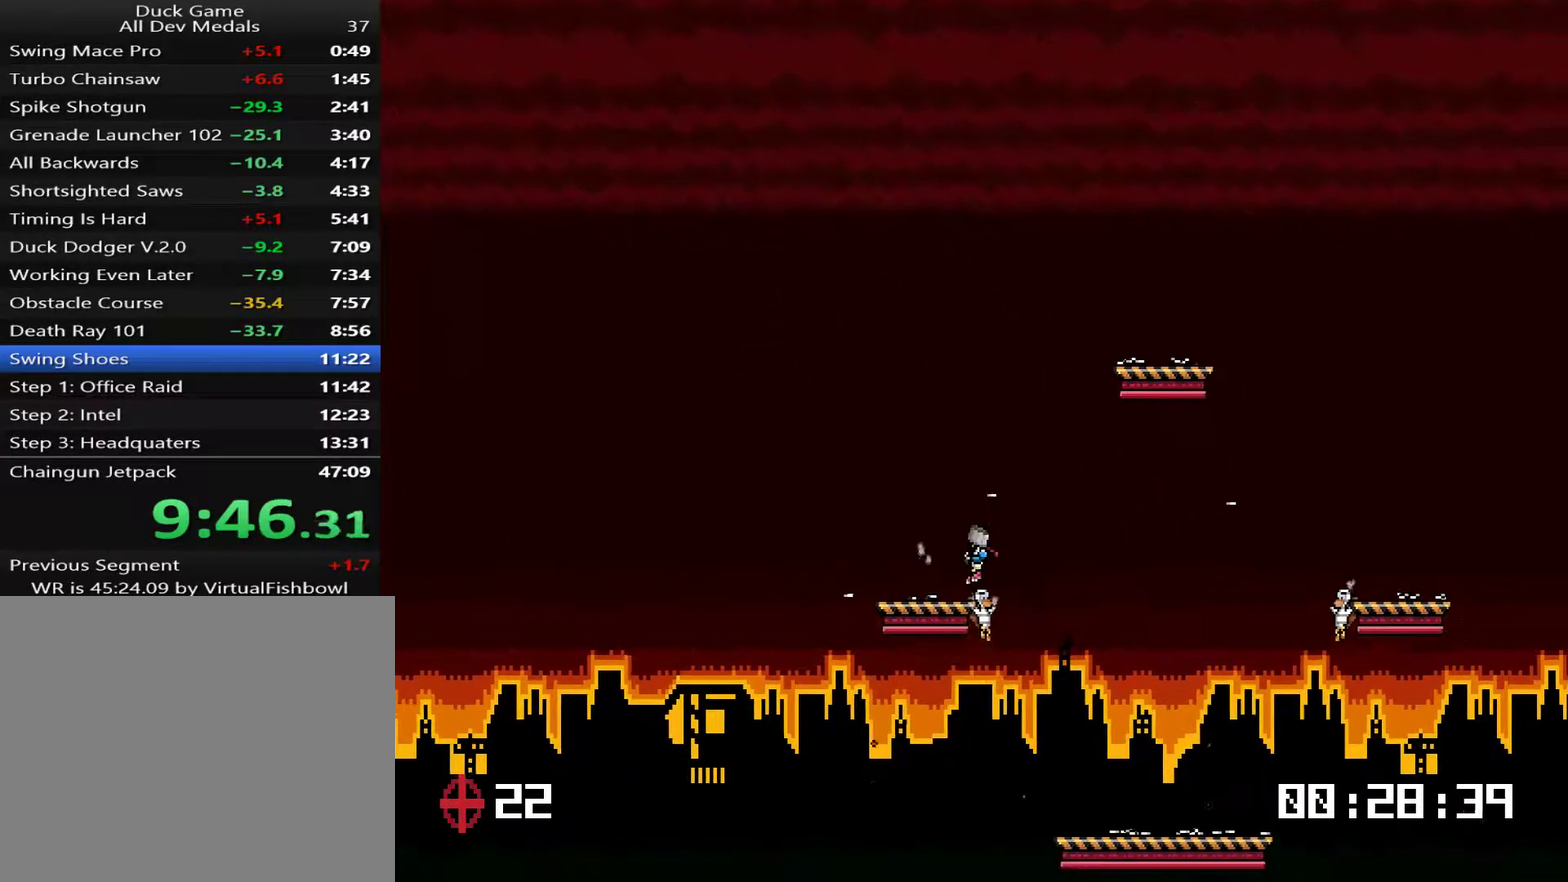
{"buttons": ["CROSS"], "right_stick": "center", "events": [[501, "CROSS", "down"], [501, "DPAD_RIGHT", "up"]]}
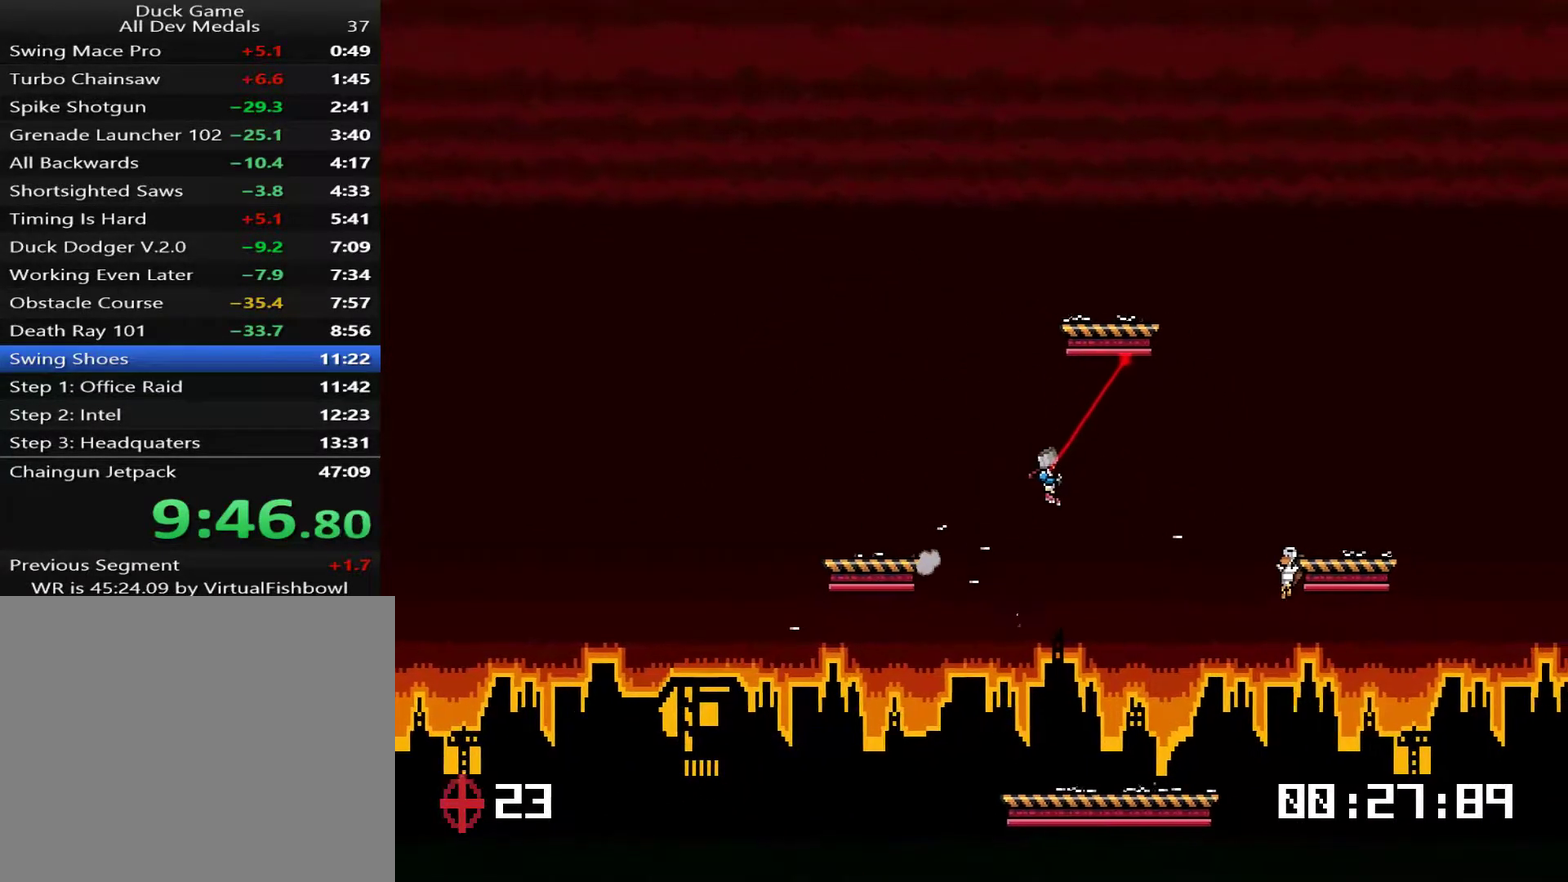
{"buttons": [], "right_stick": "center", "events": [[100, "CROSS", "up"]]}
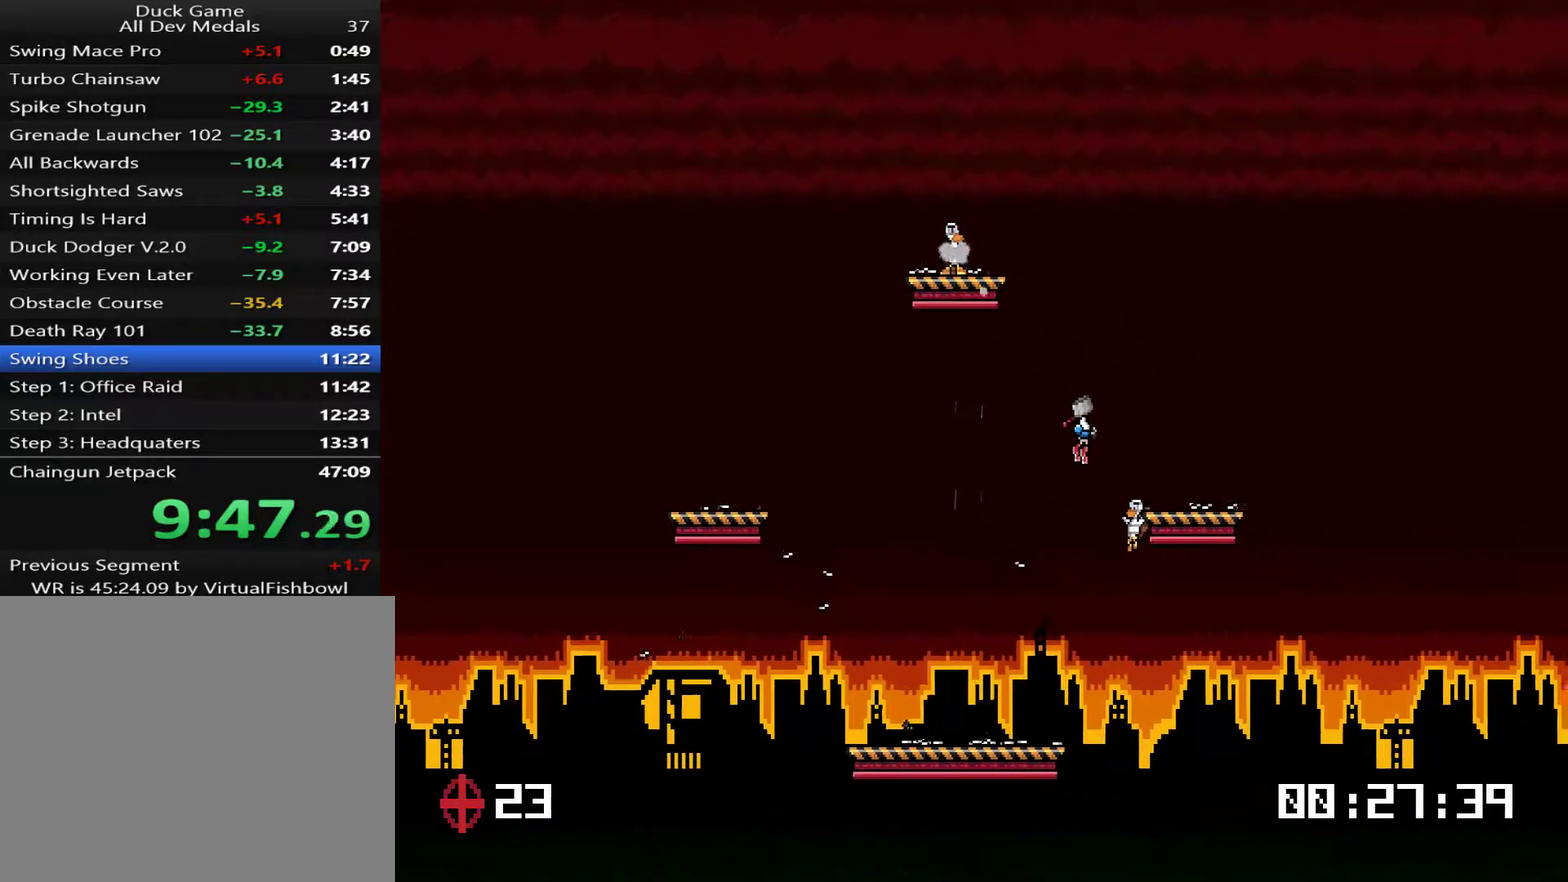
{"buttons": ["DPAD_LEFT"], "right_stick": "center", "events": [[16, "DPAD_RIGHT", "down"], [183, "DPAD_RIGHT", "up"], [450, "DPAD_LEFT", "down"]]}
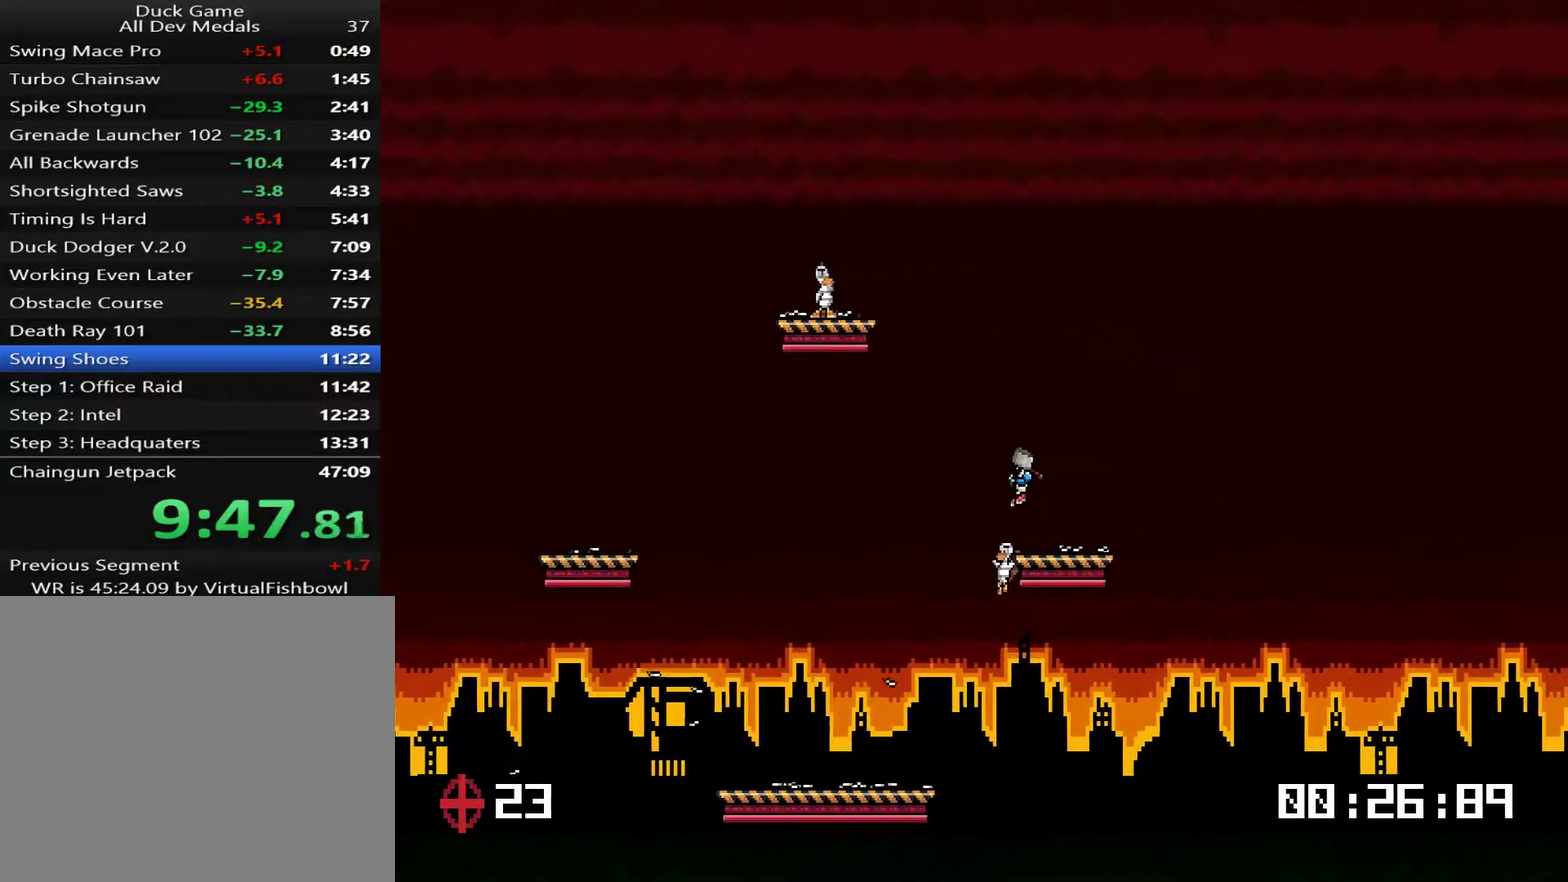
{"buttons": ["CROSS", "DPAD_LEFT"], "right_stick": "center", "events": [[484, "CROSS", "down"]]}
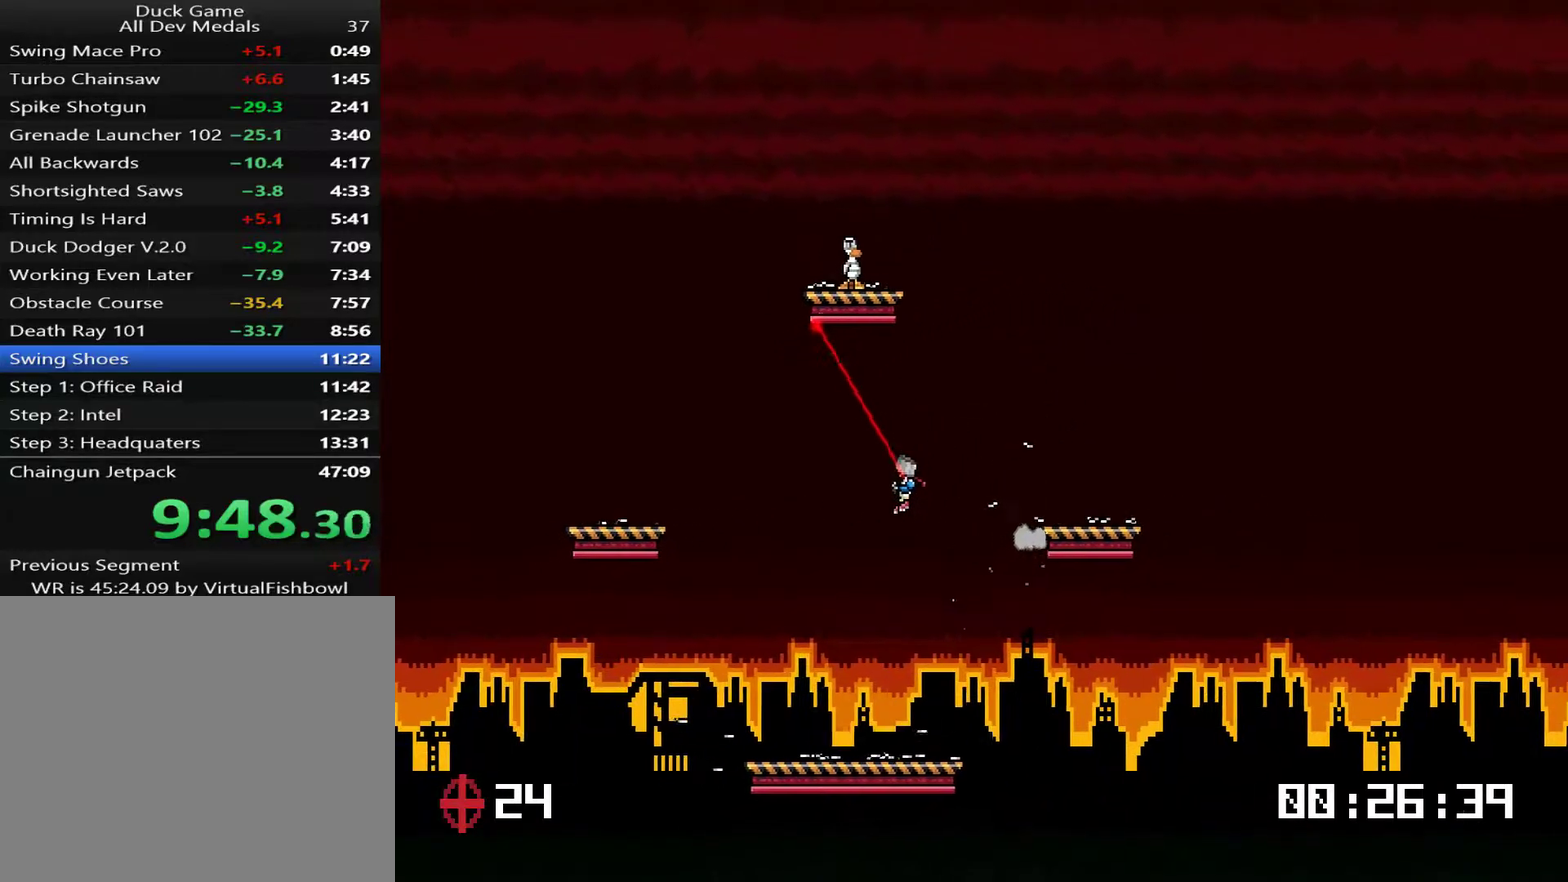
{"buttons": ["DPAD_RIGHT"], "right_stick": "center", "events": [[17, "DPAD_UP", "down"], [84, "CROSS", "up"], [167, "DPAD_LEFT", "up"], [234, "CROSS", "down"], [234, "DPAD_RIGHT", "down"], [267, "DPAD_UP", "up"], [301, "CROSS", "up"]]}
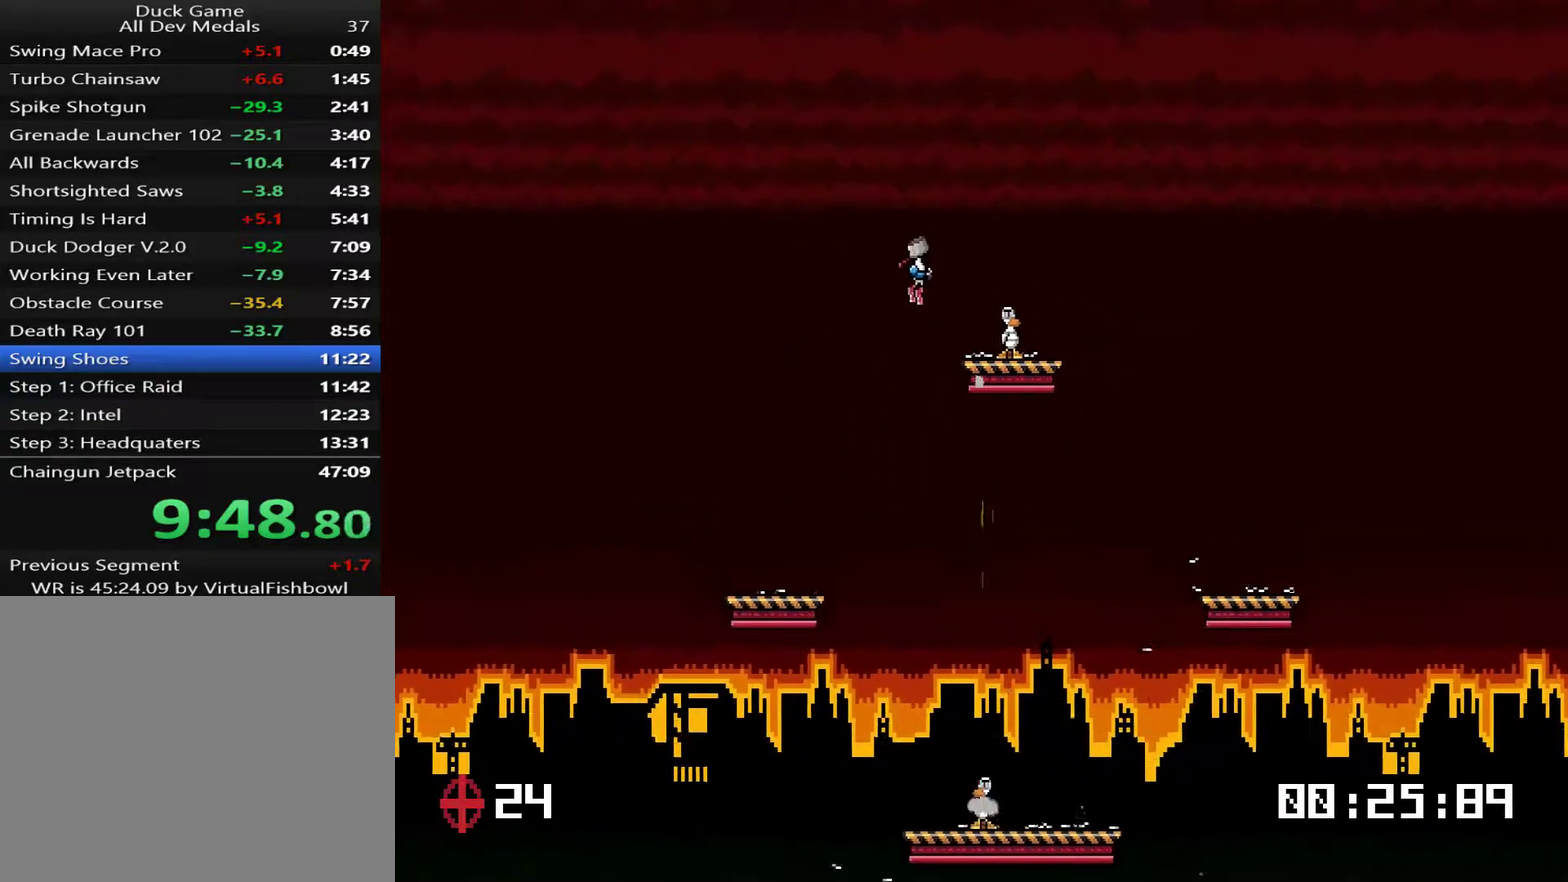
{"buttons": [], "right_stick": "center", "events": [[200, "DPAD_RIGHT", "up"]]}
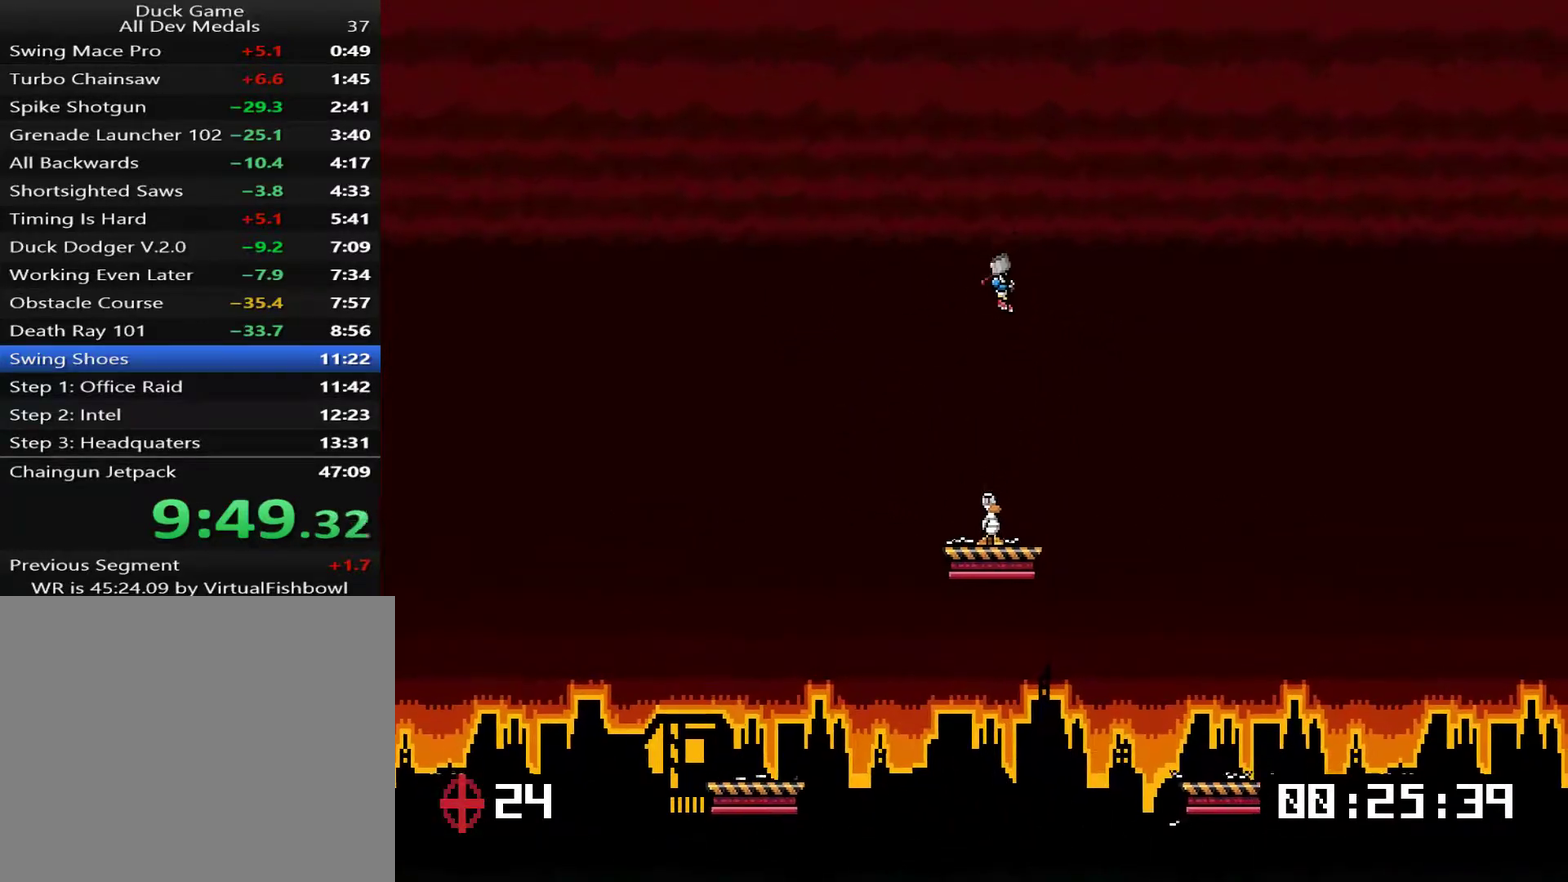
{"buttons": ["DPAD_LEFT"], "right_stick": "center", "events": [[300, "DPAD_LEFT", "down"]]}
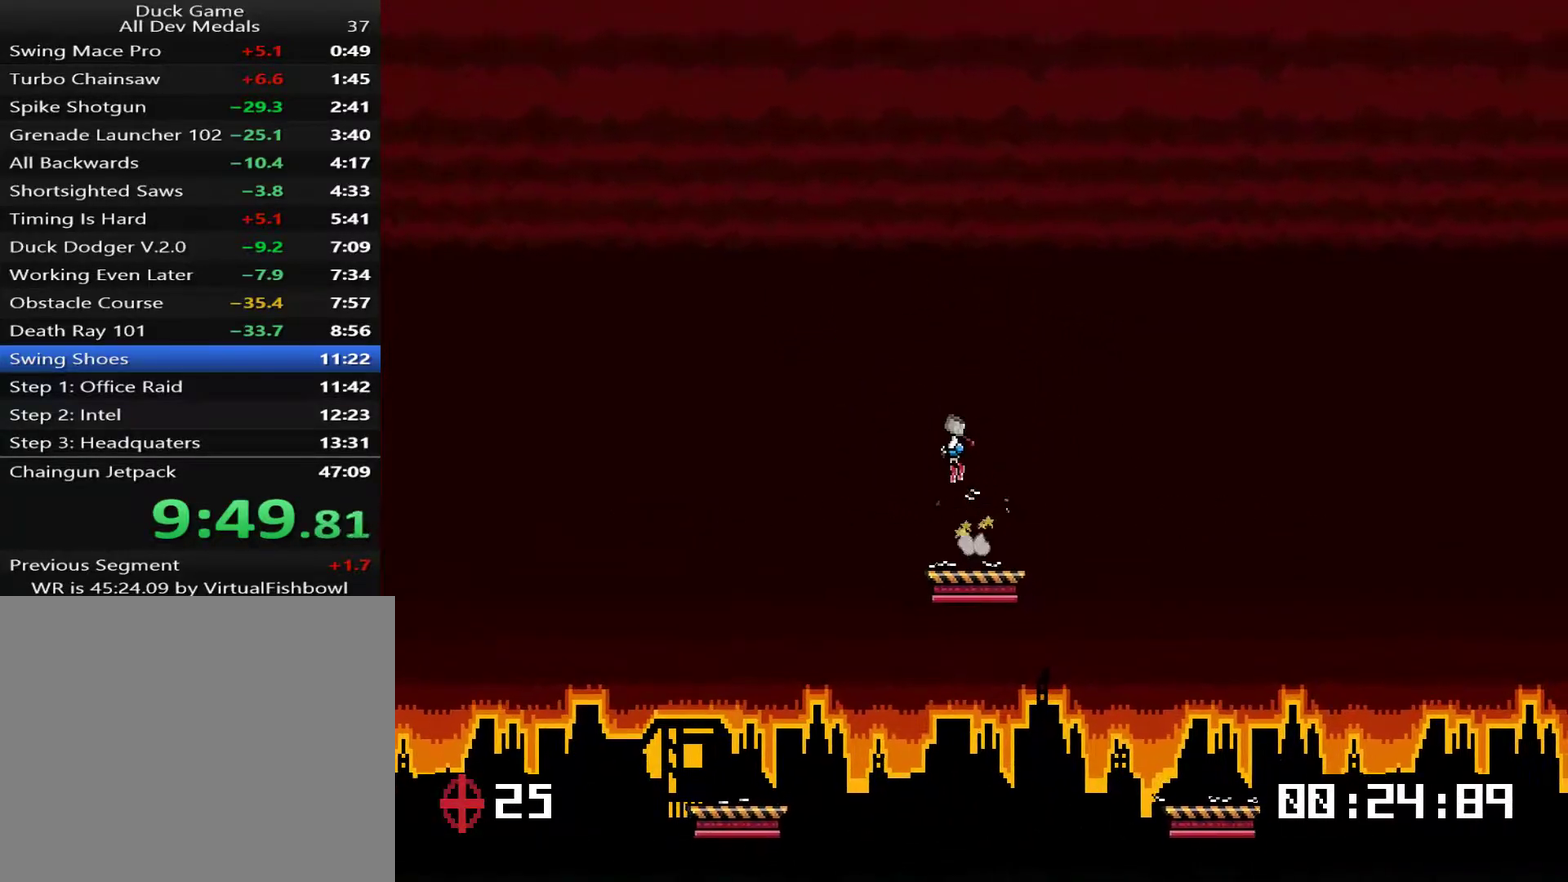
{"buttons": [], "right_stick": "center", "events": [[183, "DPAD_LEFT", "up"]]}
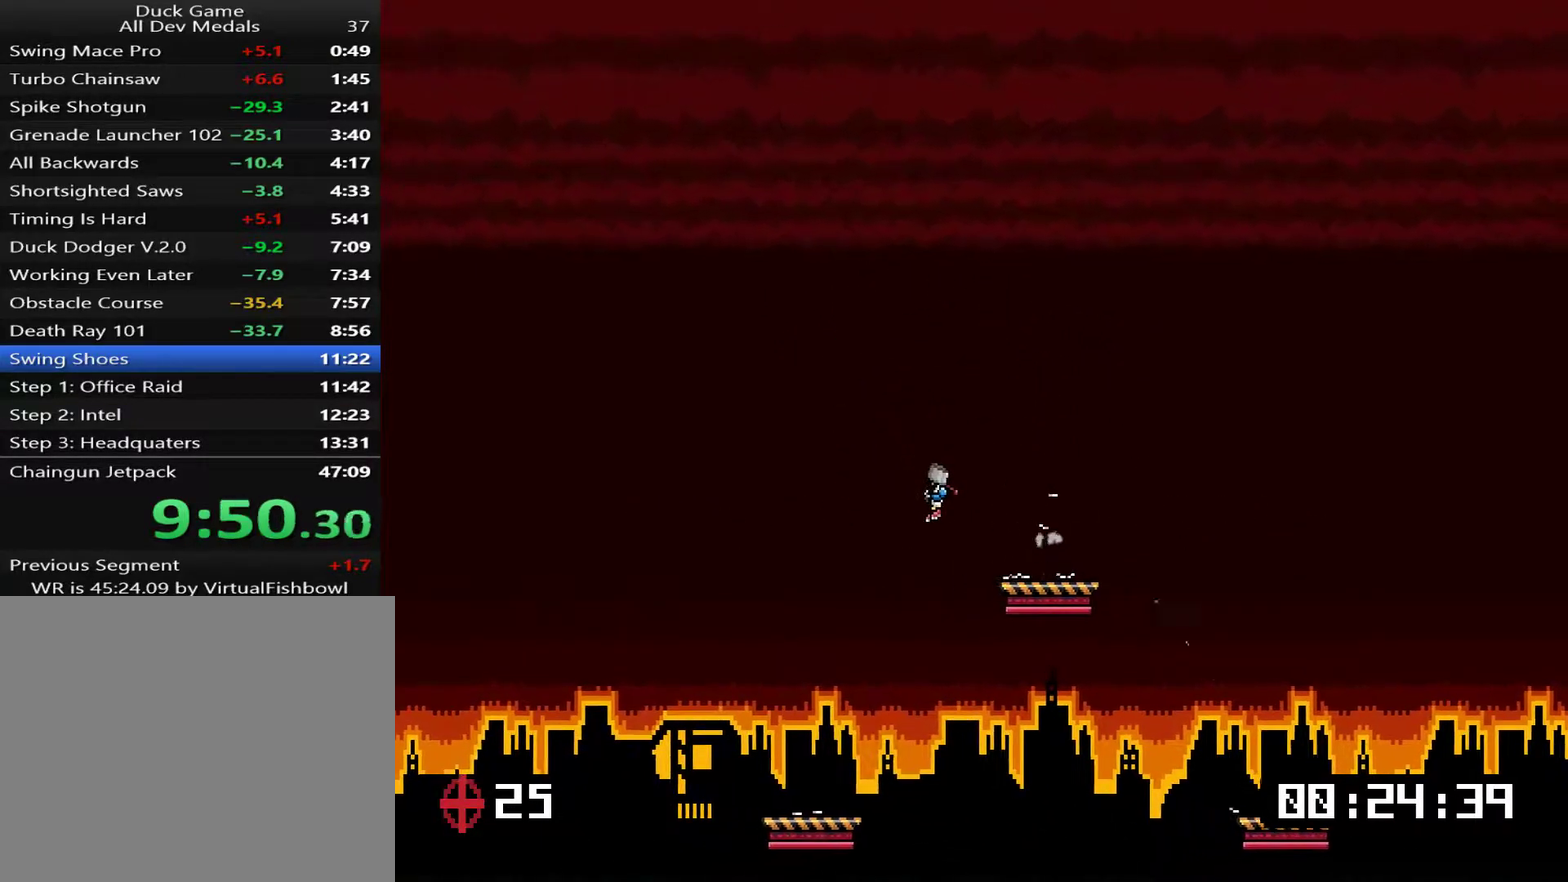
{"buttons": [], "right_stick": "center", "events": [[50, "DPAD_RIGHT", "down"], [283, "DPAD_RIGHT", "up"]]}
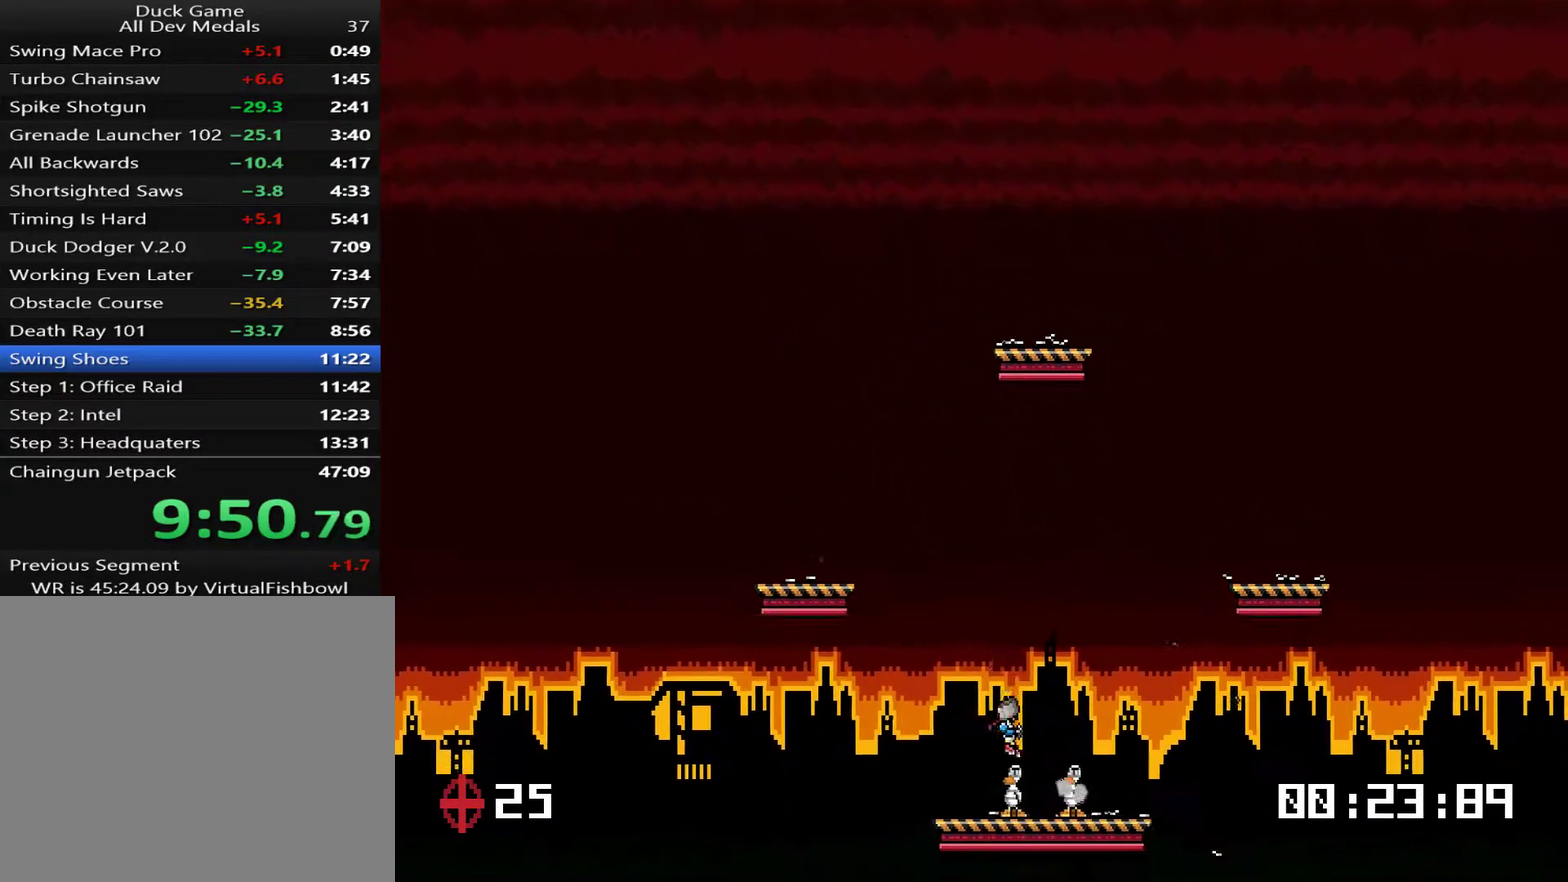
{"buttons": [], "right_stick": "center", "events": [[117, "DPAD_RIGHT", "down"], [251, "DPAD_RIGHT", "up"]]}
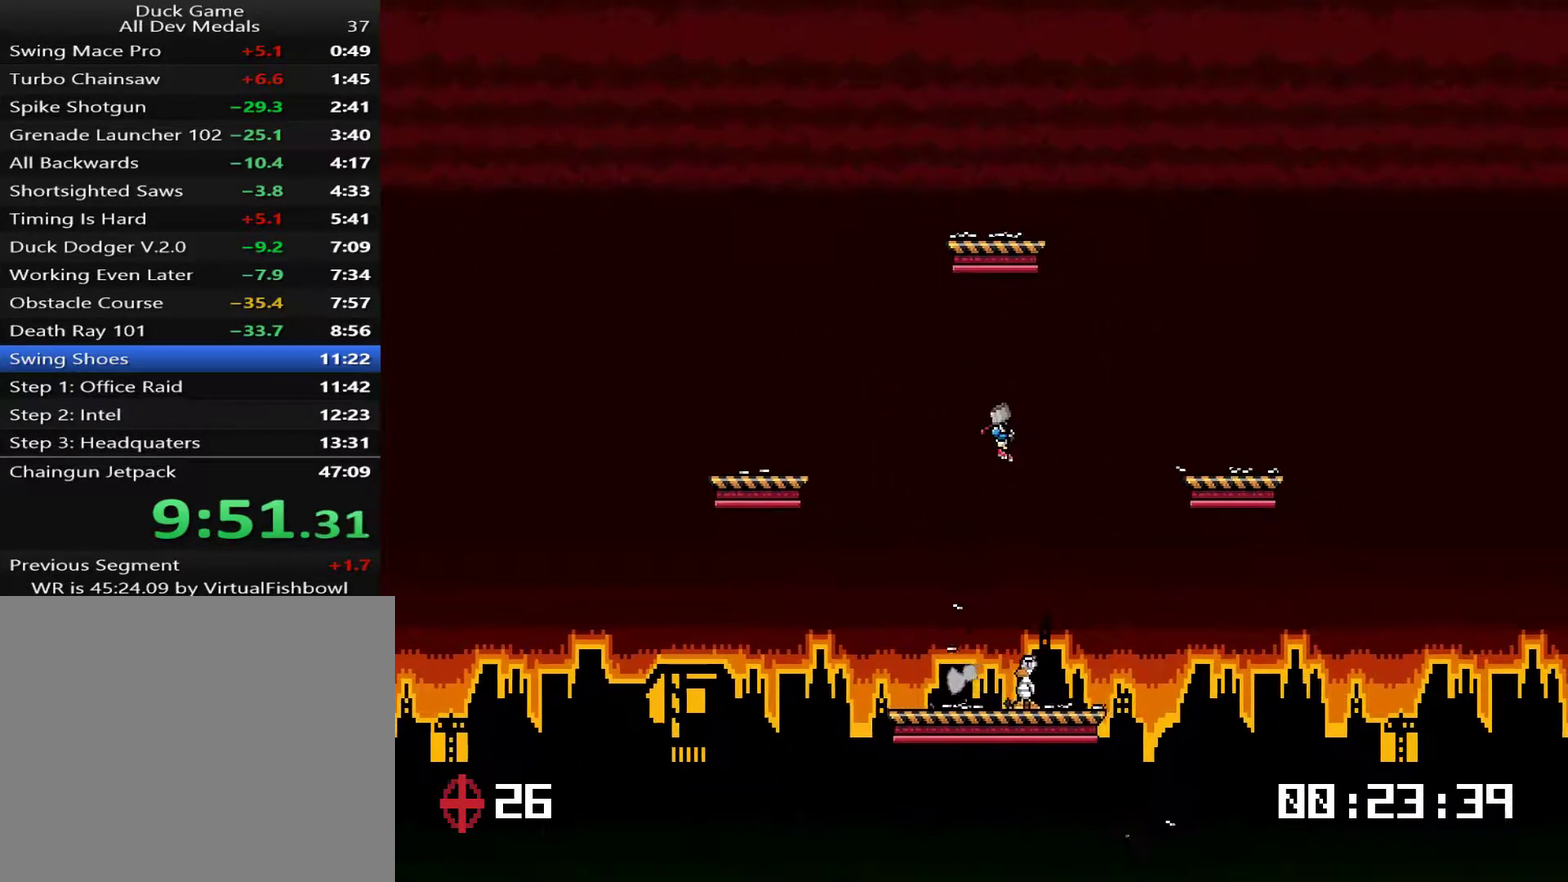
{"buttons": [], "right_stick": "center", "events": [[84, "DPAD_RIGHT", "down"], [167, "DPAD_RIGHT", "up"]]}
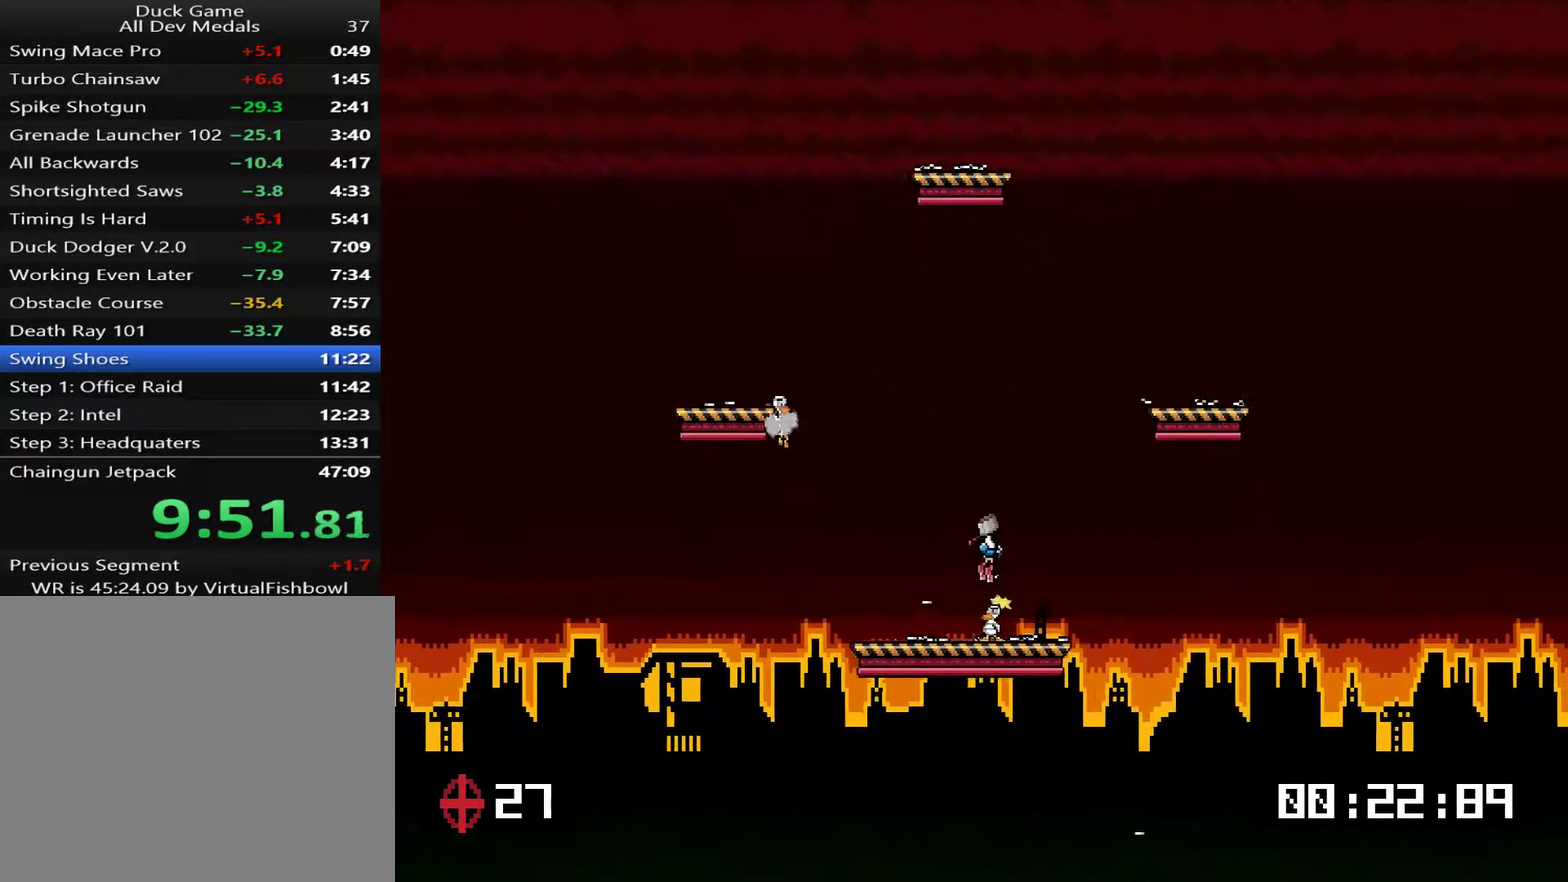
{"buttons": [], "right_stick": "center", "events": [[33, "DPAD_RIGHT", "down"], [401, "DPAD_RIGHT", "up"]]}
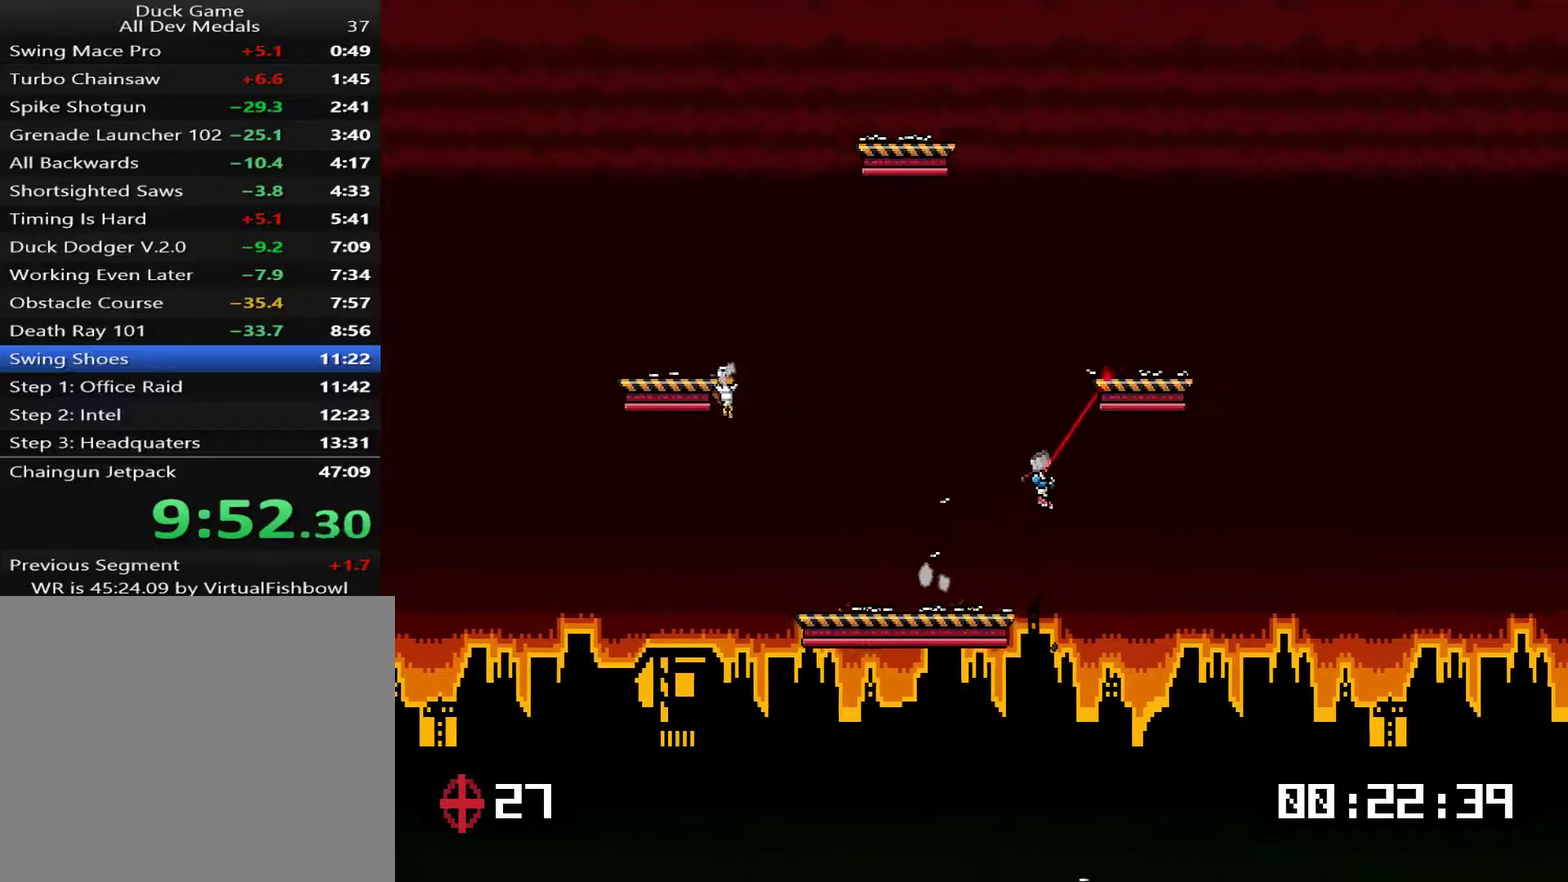
{"buttons": ["CROSS", "DPAD_UP", "DPAD_LEFT"], "right_stick": "center", "events": [[167, "DPAD_LEFT", "down"], [401, "DPAD_UP", "down"], [467, "CROSS", "down"]]}
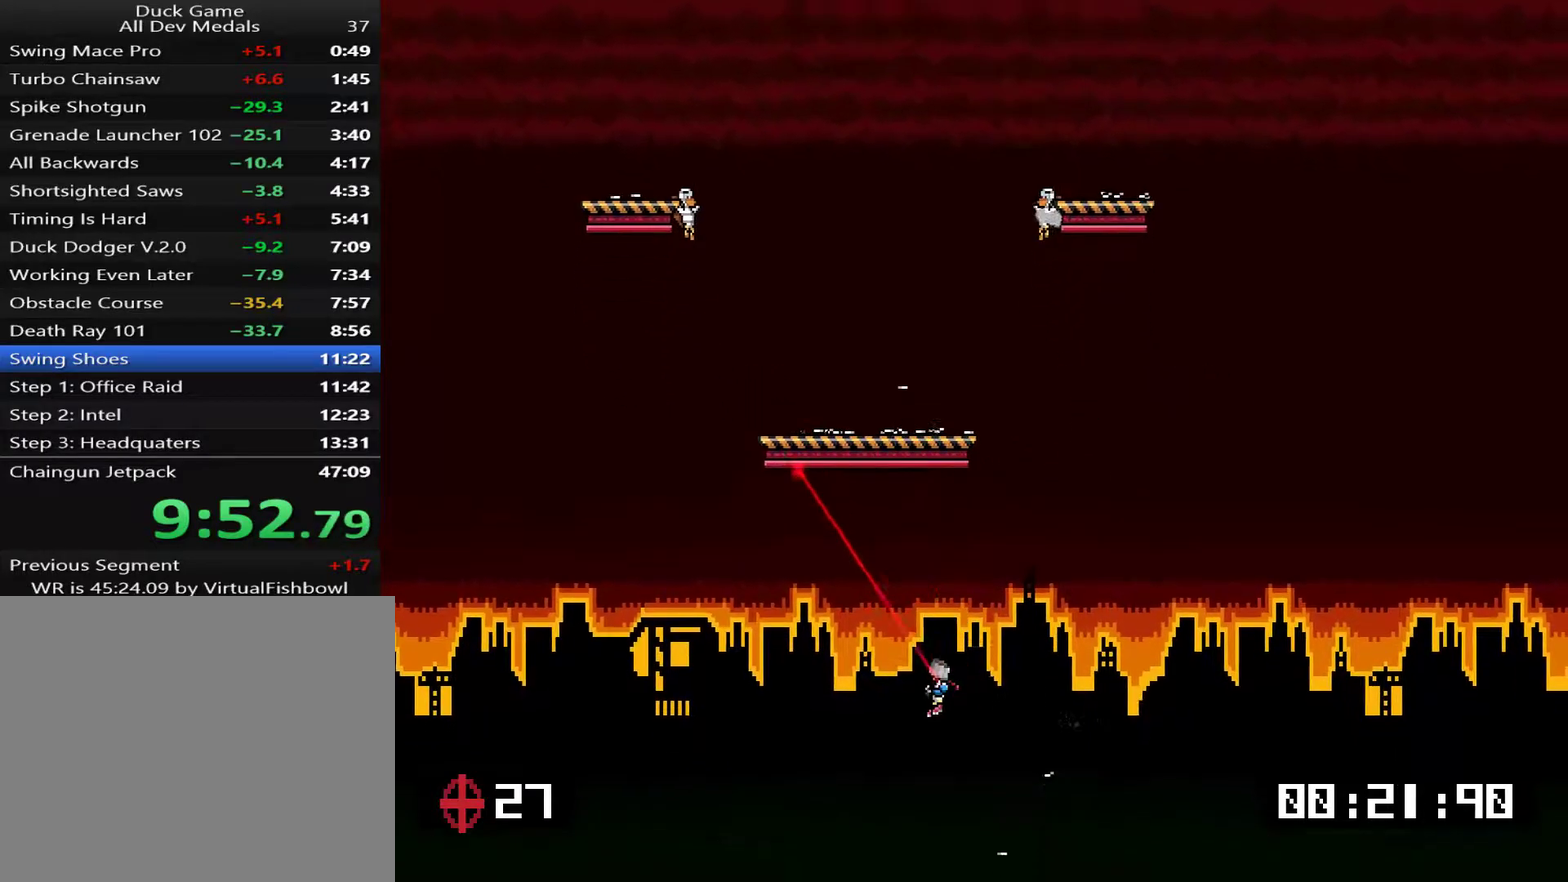
{"buttons": ["DPAD_RIGHT"], "right_stick": "center", "events": [[67, "CROSS", "up"], [134, "DPAD_LEFT", "up"], [334, "DPAD_RIGHT", "down"], [401, "CROSS", "down"], [434, "DPAD_UP", "up"], [501, "CROSS", "up"]]}
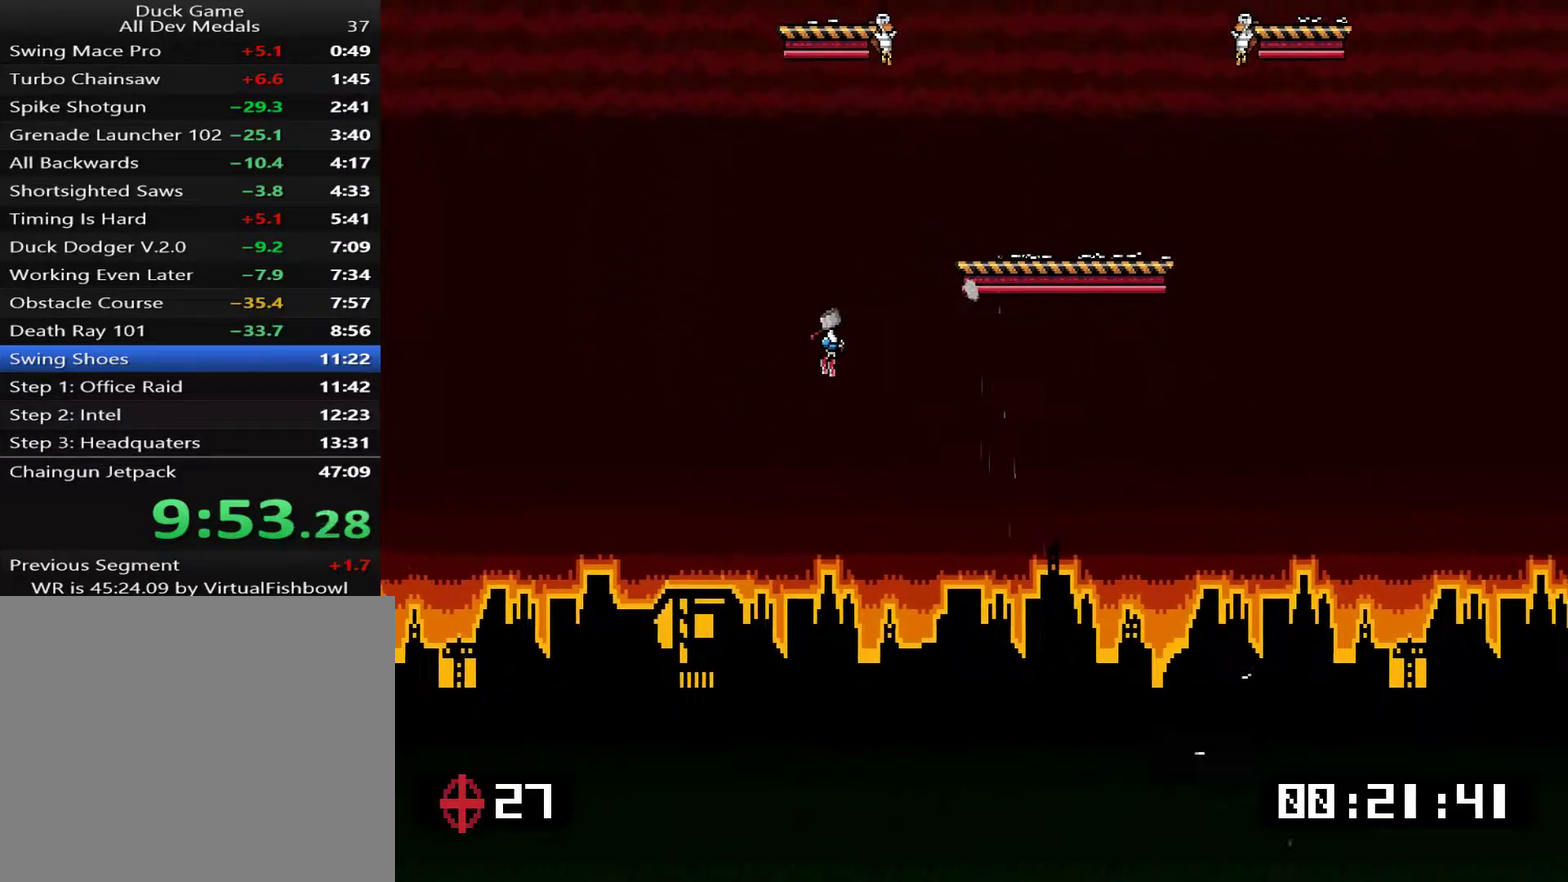
{"buttons": ["DPAD_LEFT"], "right_stick": "center", "events": [[167, "DPAD_RIGHT", "up"], [367, "DPAD_LEFT", "down"]]}
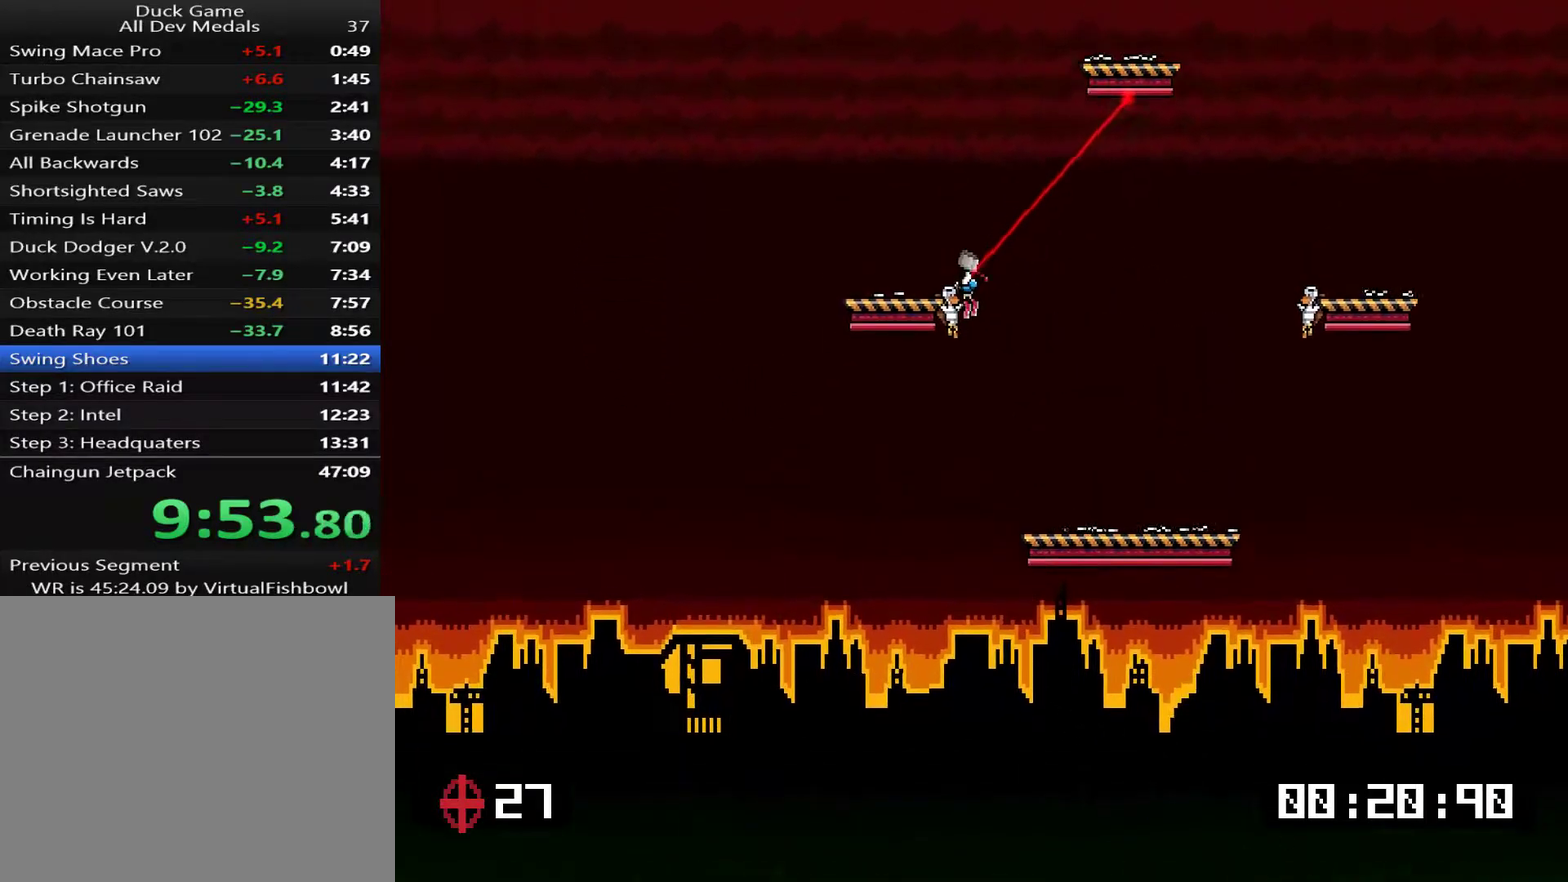
{"buttons": ["DPAD_RIGHT"], "right_stick": "center", "events": [[267, "DPAD_LEFT", "up"], [300, "DPAD_RIGHT", "down"], [367, "CROSS", "down"], [467, "CROSS", "up"]]}
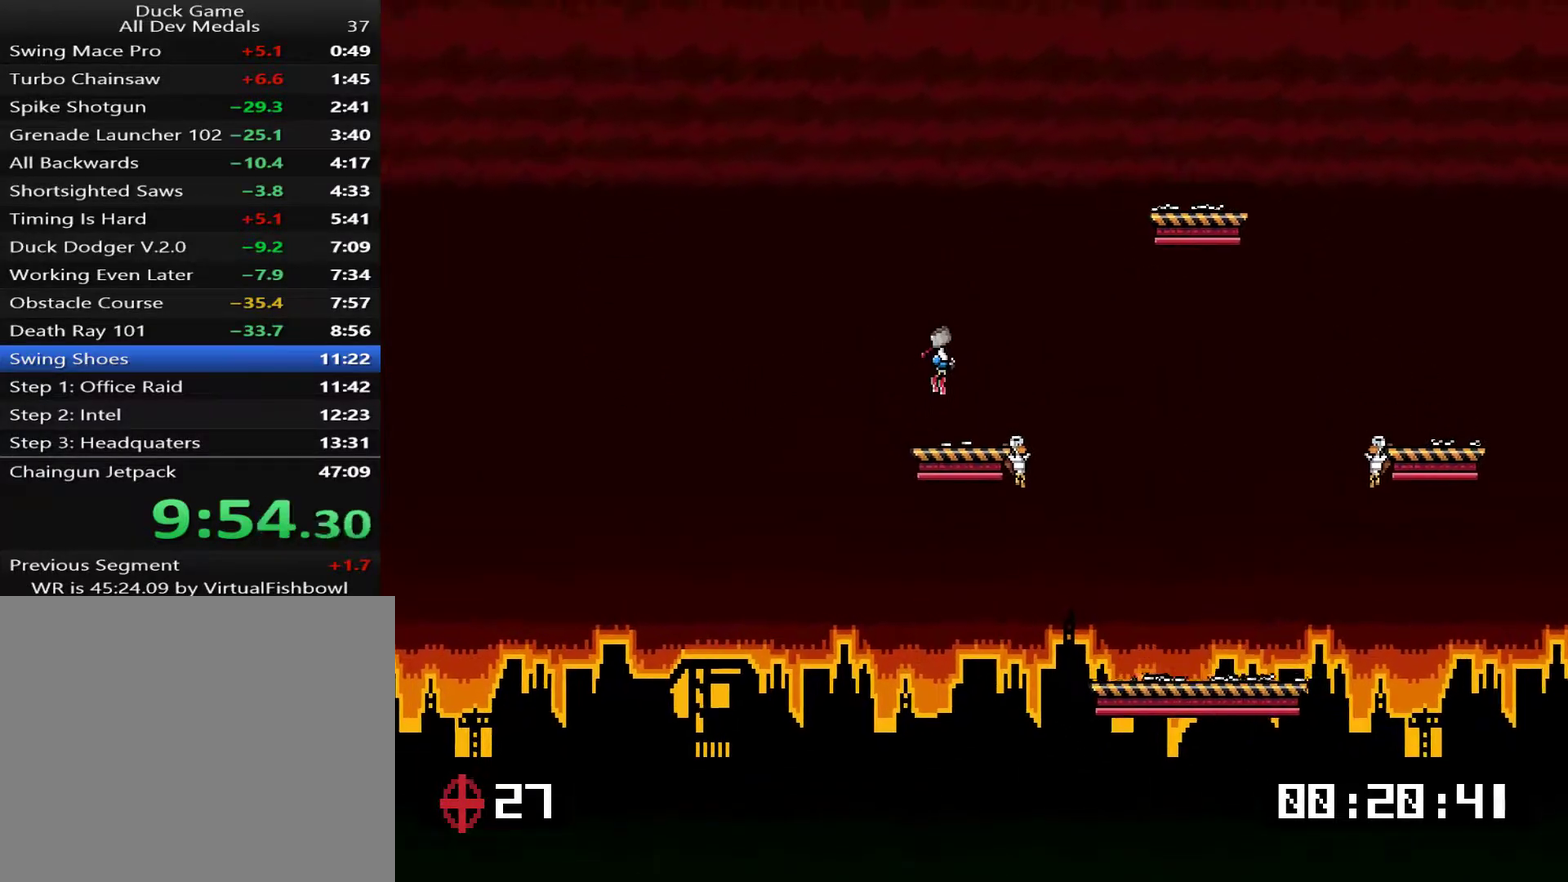
{"buttons": ["DPAD_RIGHT"], "right_stick": "center", "events": [[50, "DPAD_RIGHT", "up"], [283, "DPAD_RIGHT", "down"]]}
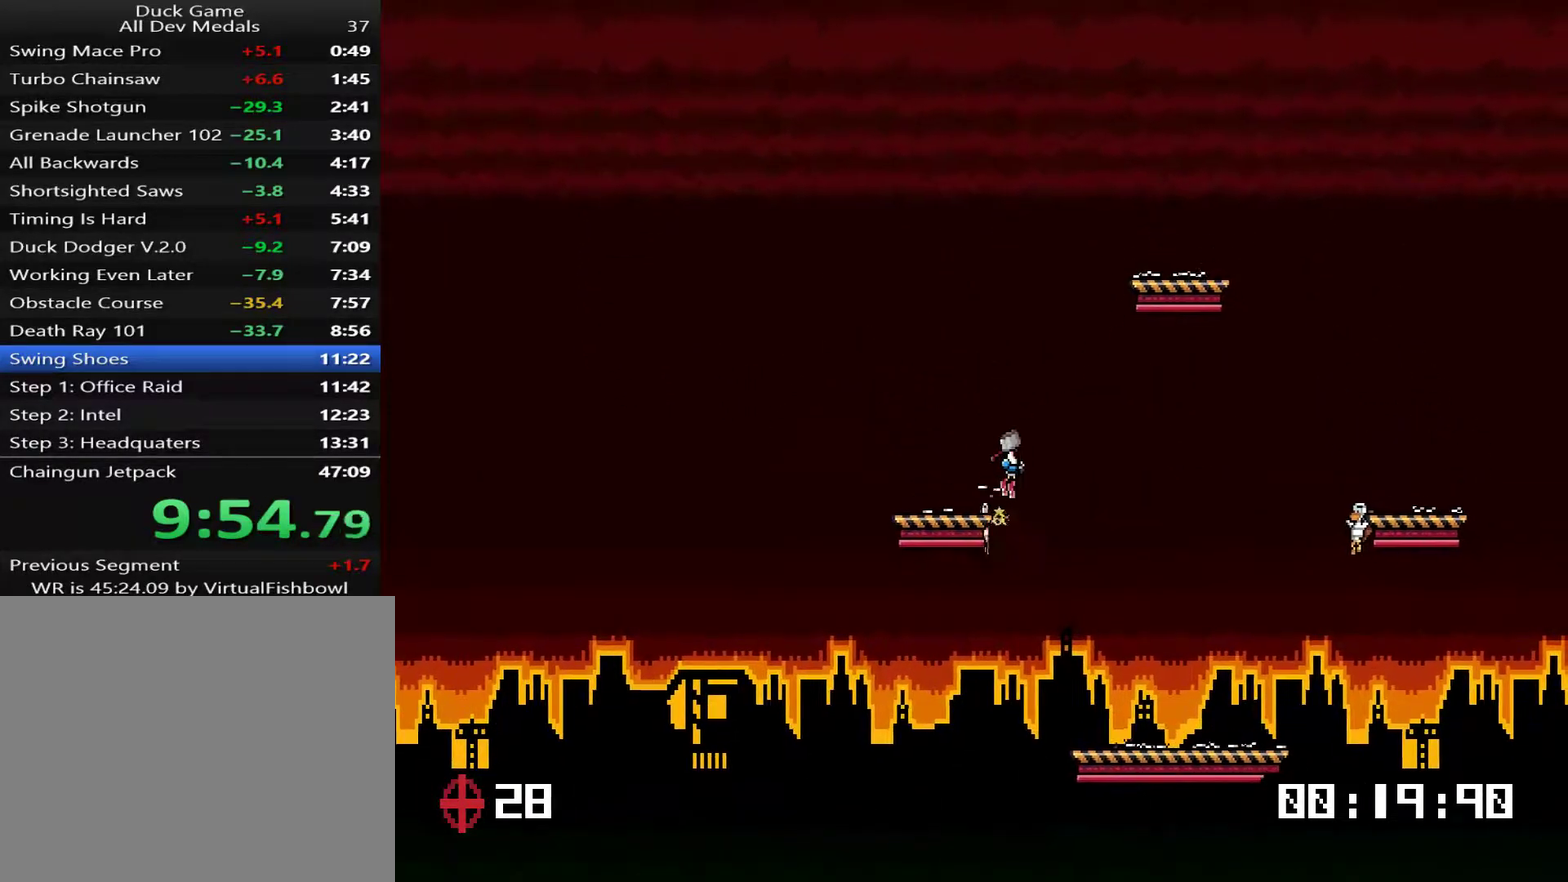
{"buttons": [], "right_stick": "center", "events": [[184, "DPAD_RIGHT", "up"], [217, "CROSS", "down"], [318, "CROSS", "up"]]}
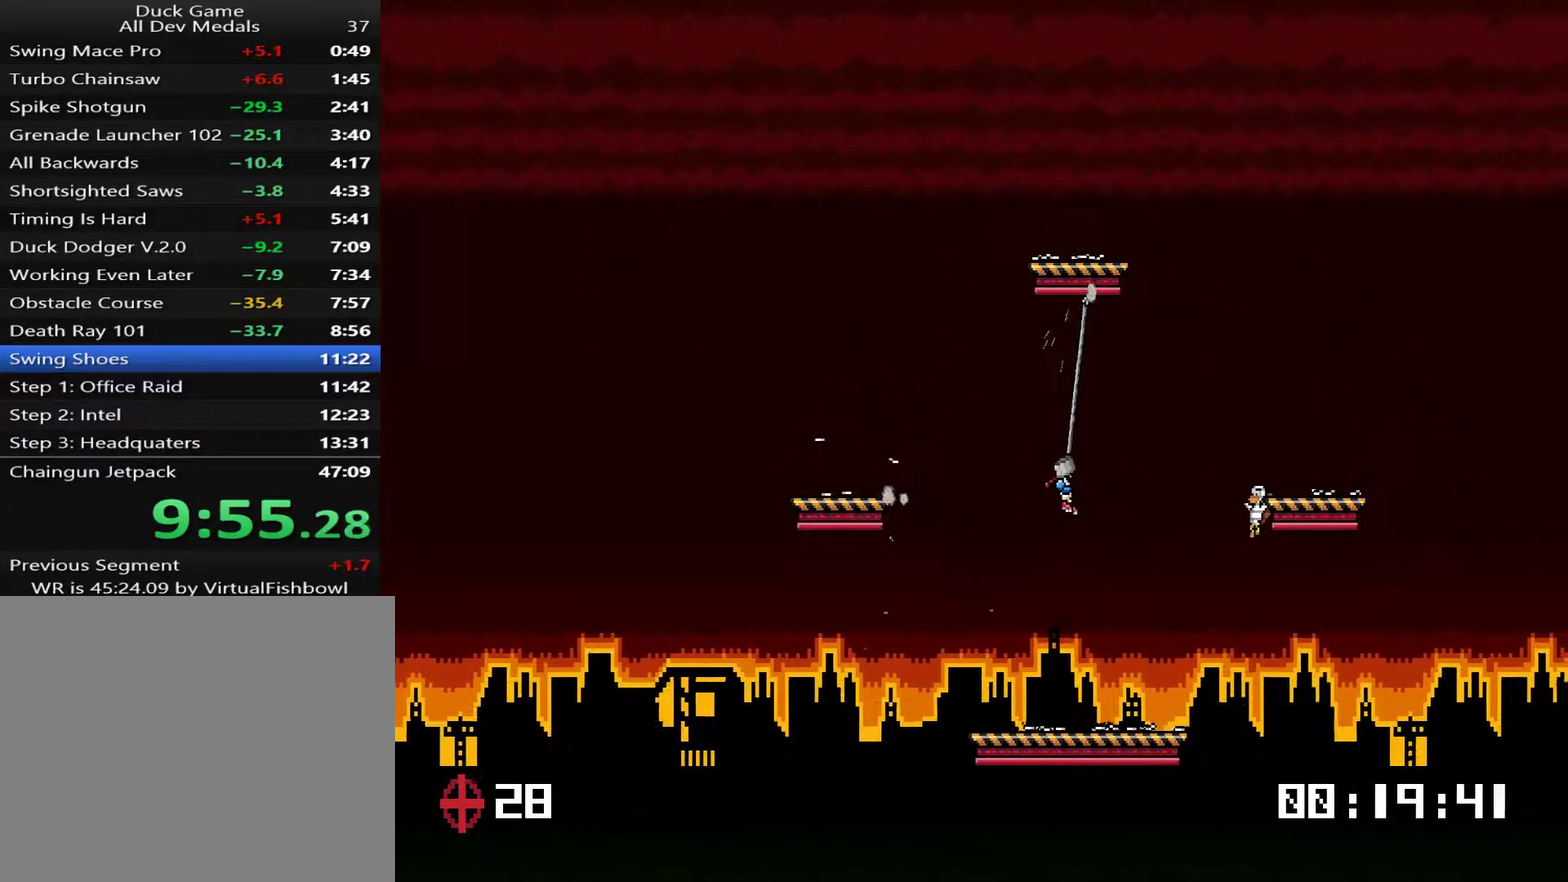
{"buttons": ["DPAD_RIGHT"], "right_stick": "center", "events": [[317, "CROSS", "down"], [418, "CROSS", "up"], [451, "DPAD_RIGHT", "down"]]}
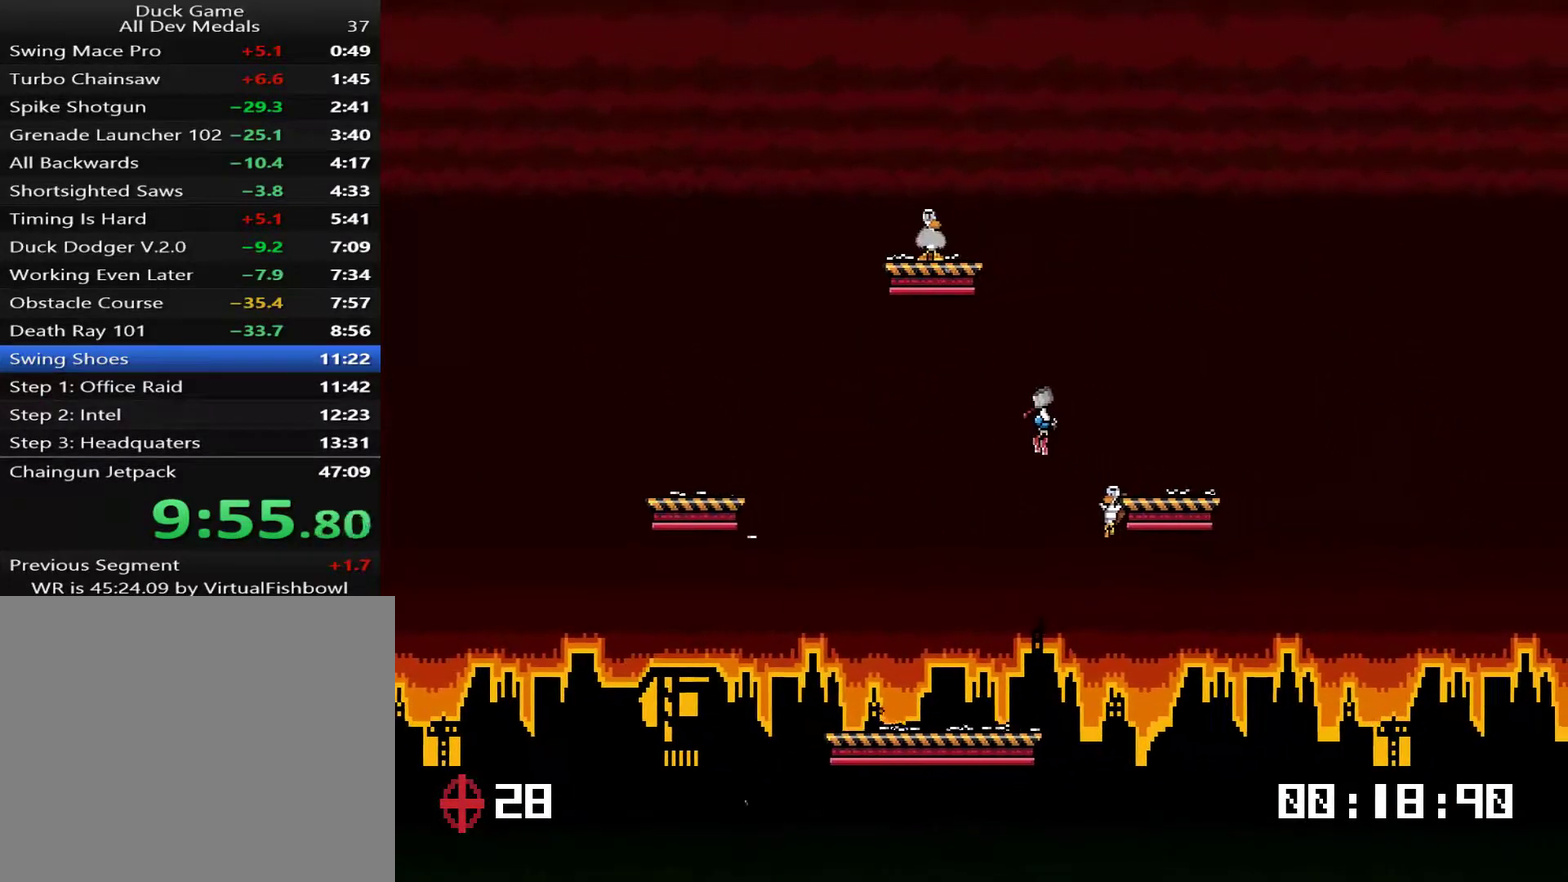
{"buttons": ["DPAD_UP", "DPAD_LEFT"], "right_stick": "center", "events": [[200, "DPAD_RIGHT", "up"], [234, "DPAD_LEFT", "down"], [301, "DPAD_UP", "down"]]}